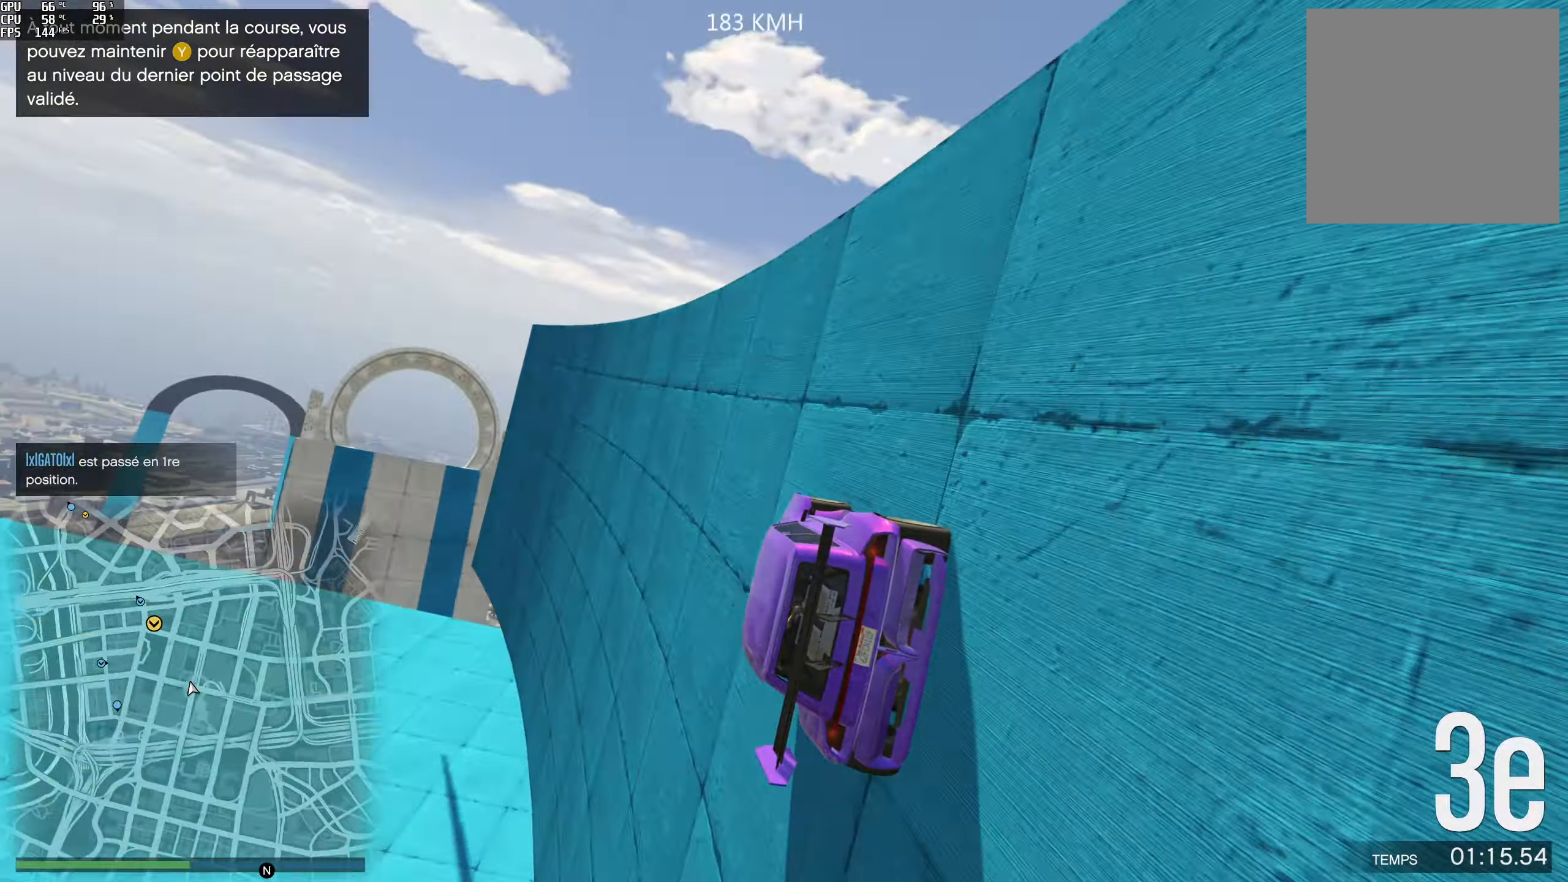
Gameplay with a controller (Xbox layout); each line is a JSON object with the inputs held at the frame after it. "events" lists button and stick changes between this image and that frame as [ms after this image, input, new state], when the widget could be followed in between. Not read: L3 R3.
{"buttons": ["R2"], "left_stick": "center", "right_stick": "center", "events": [[67, "L2", "down"], [117, "left_stick", "center"], [133, "L2", "up"], [367, "left_stick", "right"], [450, "left_stick", "center"]]}
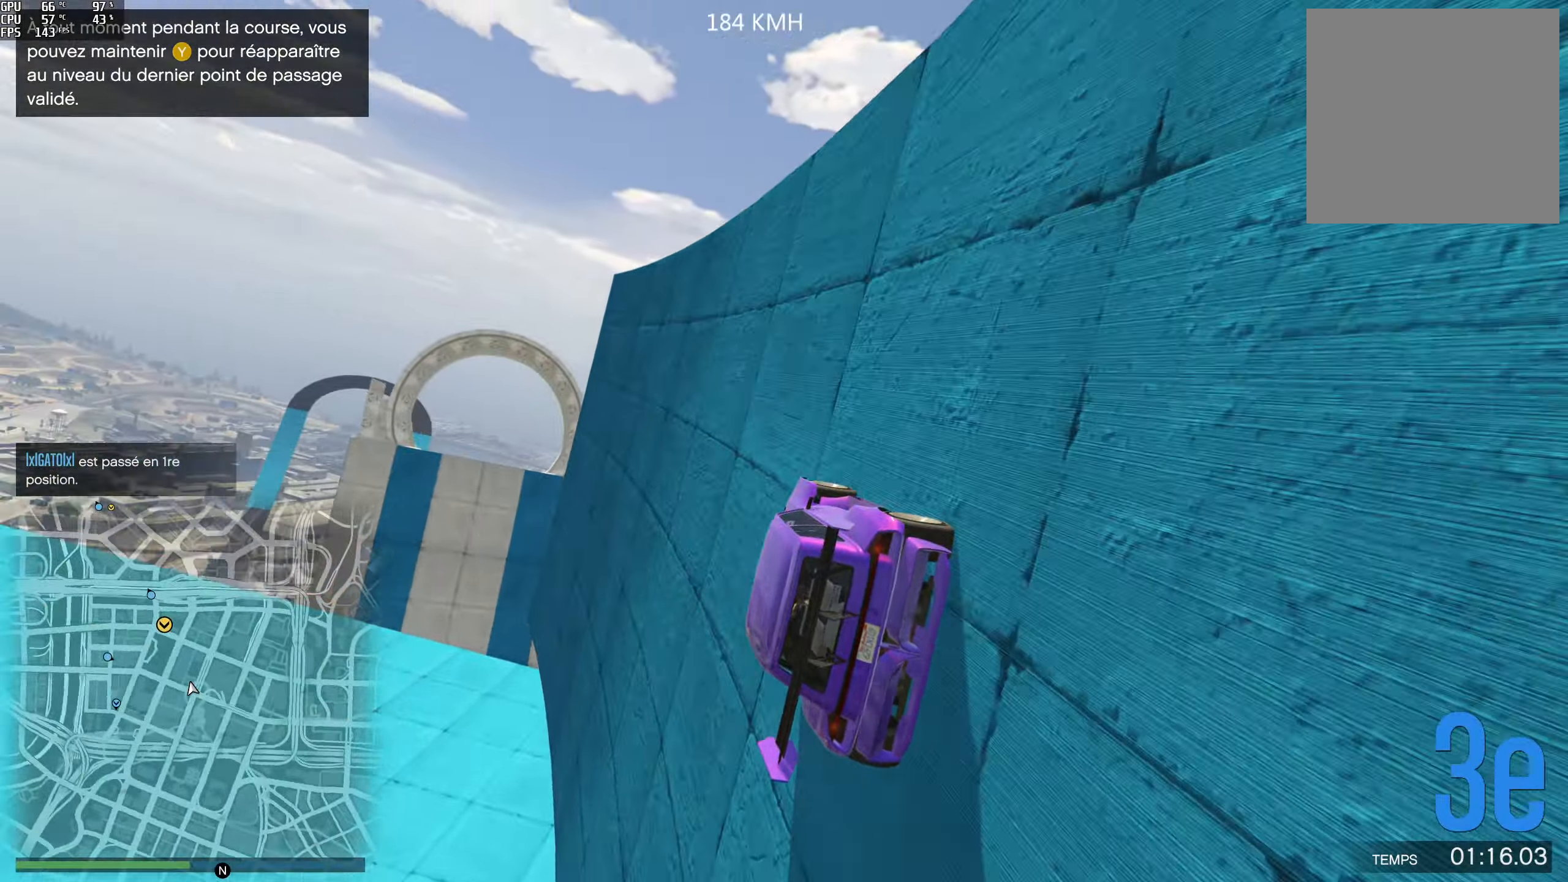
{"buttons": ["R2"], "left_stick": "center", "right_stick": "center", "events": [[167, "left_stick", "right"], [283, "left_stick", "center"], [417, "left_stick", "right"], [500, "left_stick", "center"]]}
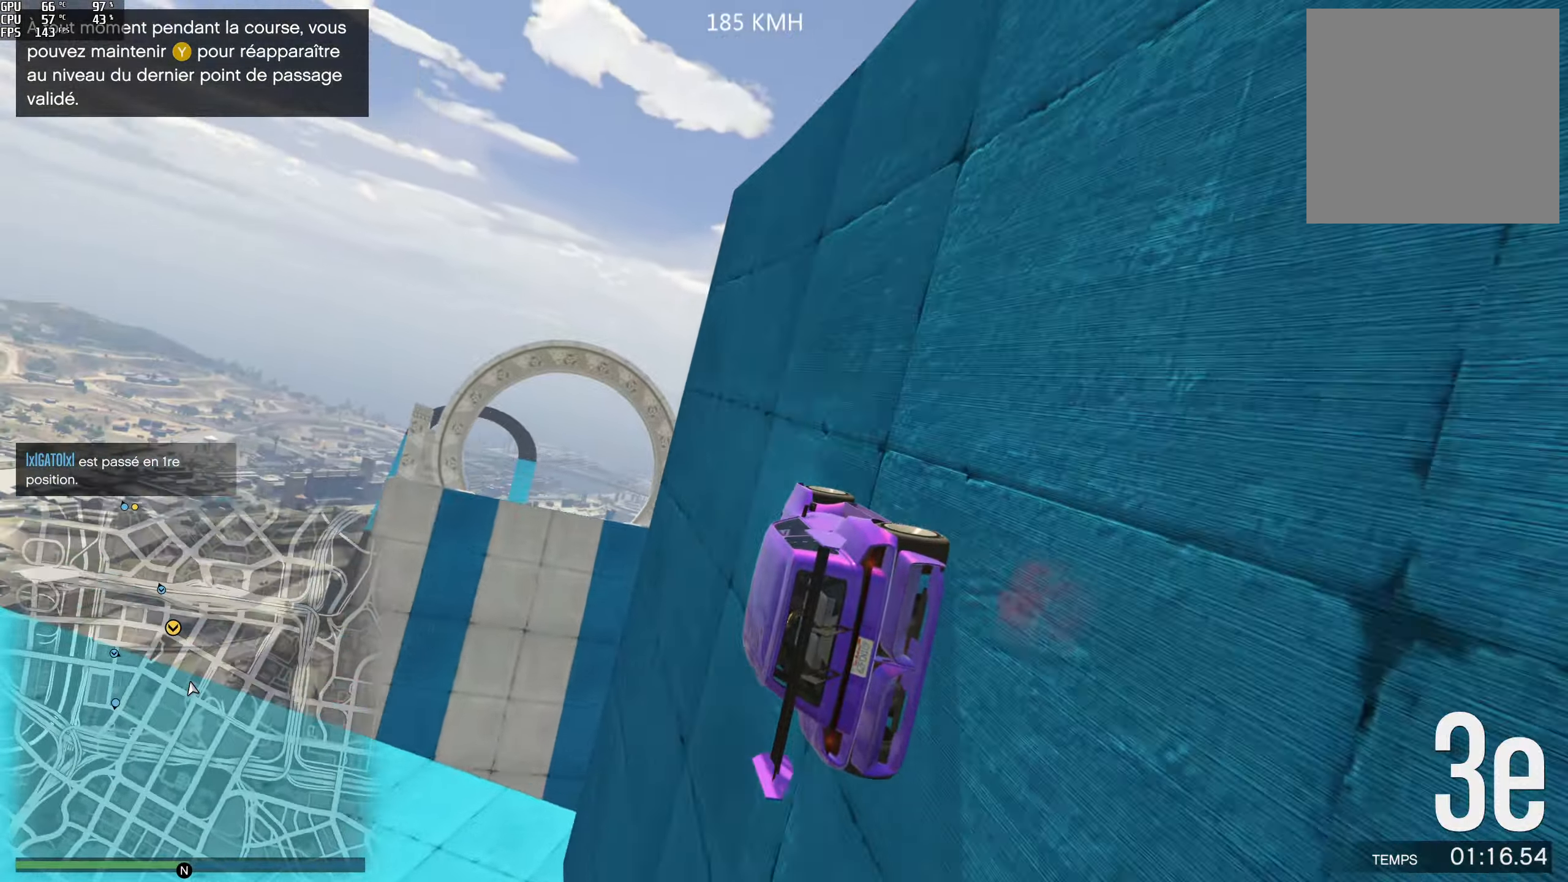
{"buttons": ["R2"], "left_stick": "right", "right_stick": "center", "events": [[450, "left_stick", "right"]]}
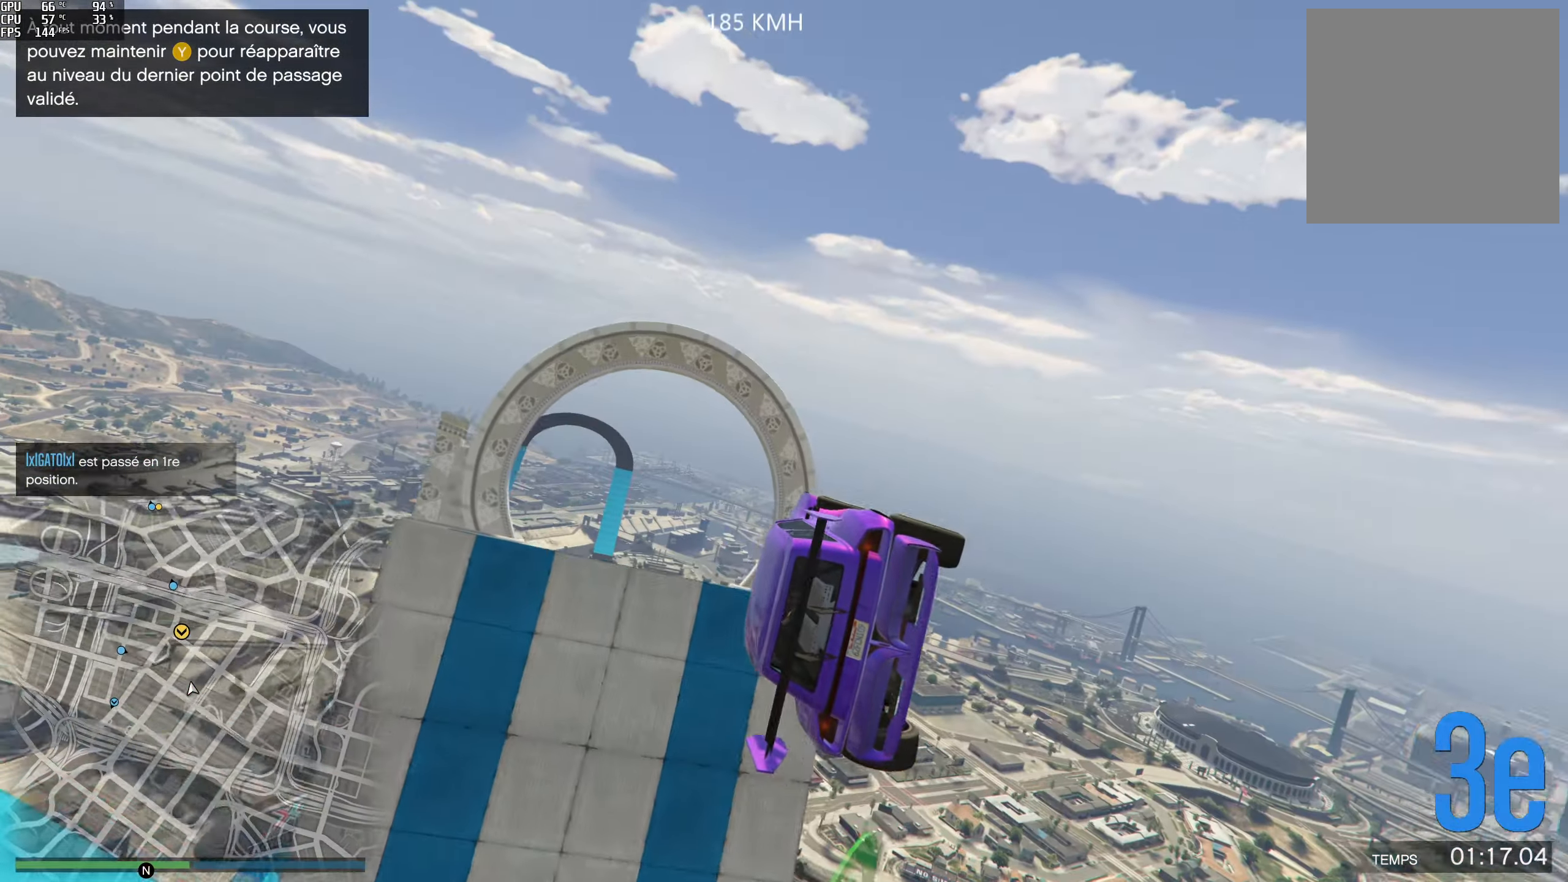
{"buttons": [], "left_stick": "right", "right_stick": "center", "events": [[33, "R2", "up"]]}
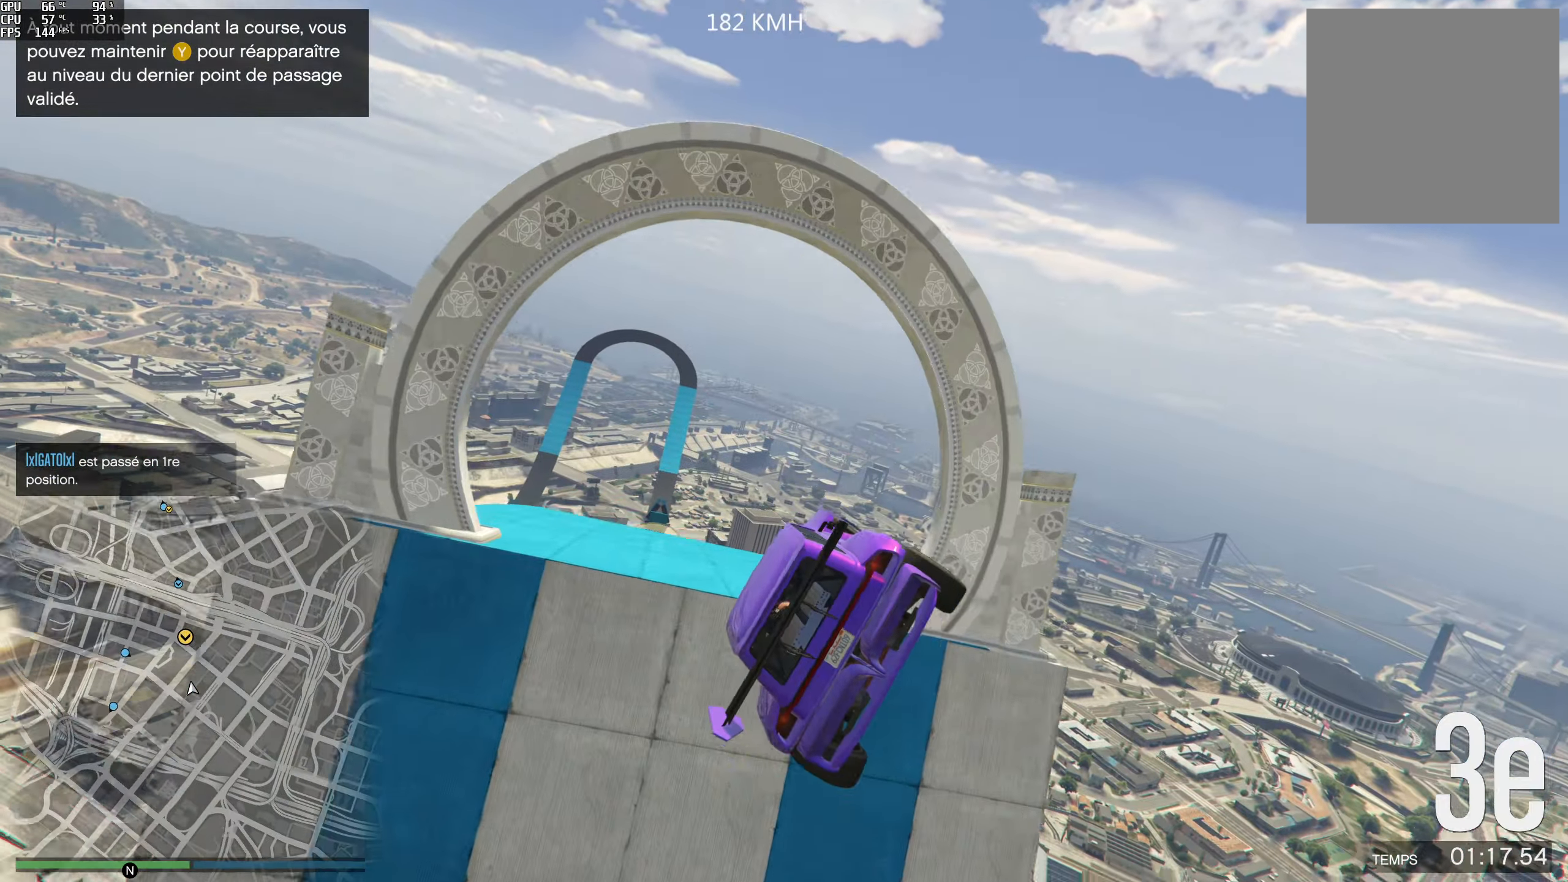
{"buttons": [], "left_stick": "center", "right_stick": "center", "events": [[383, "left_stick", "center"]]}
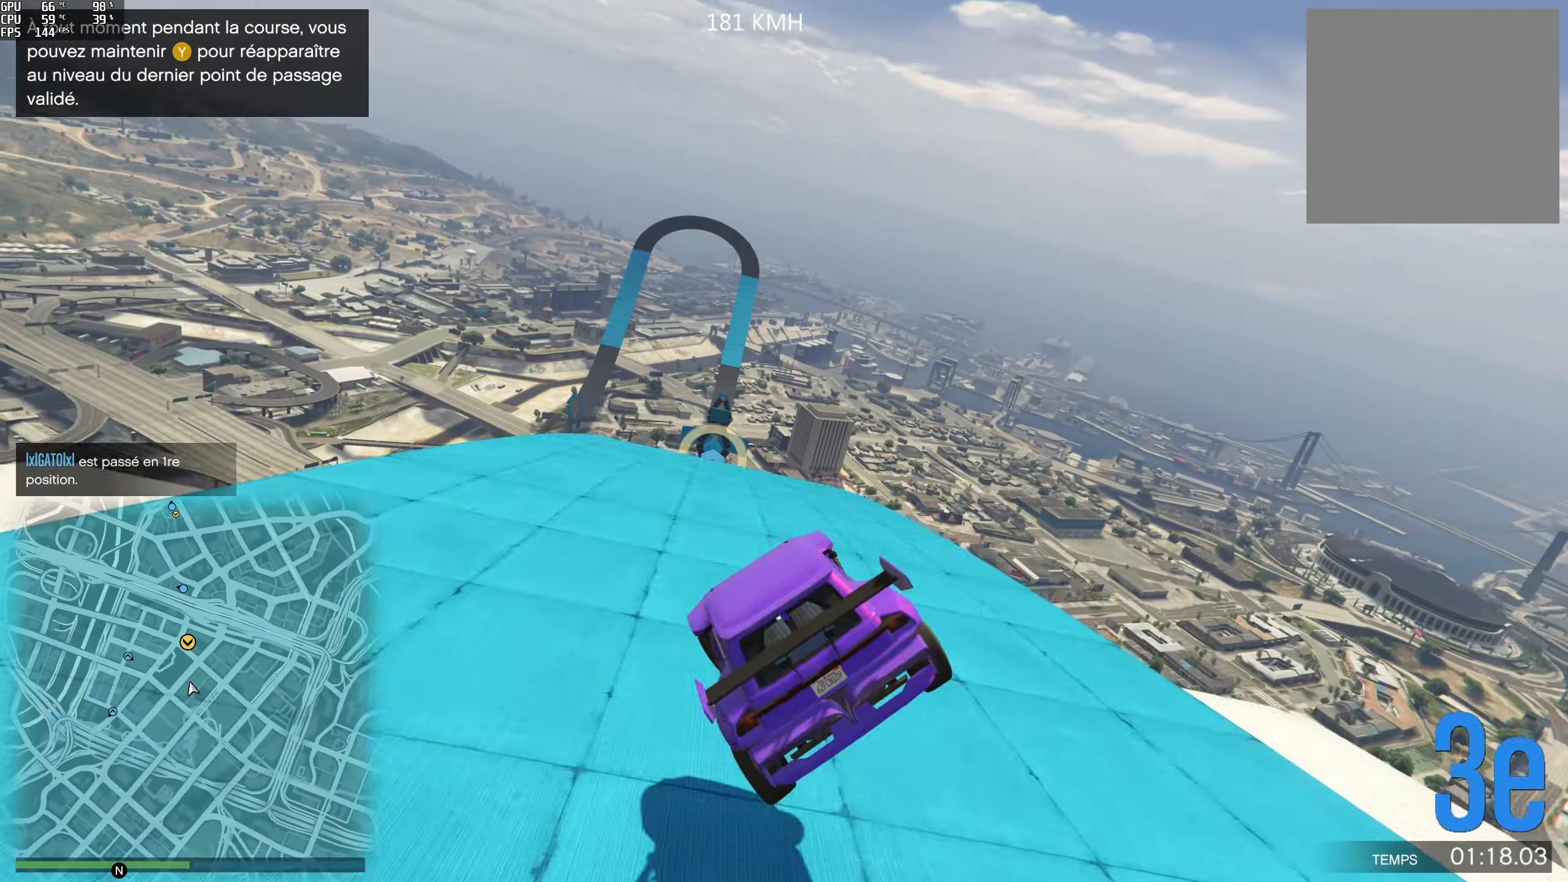
{"buttons": ["R2"], "left_stick": "center", "right_stick": "center", "events": [[317, "R2", "down"]]}
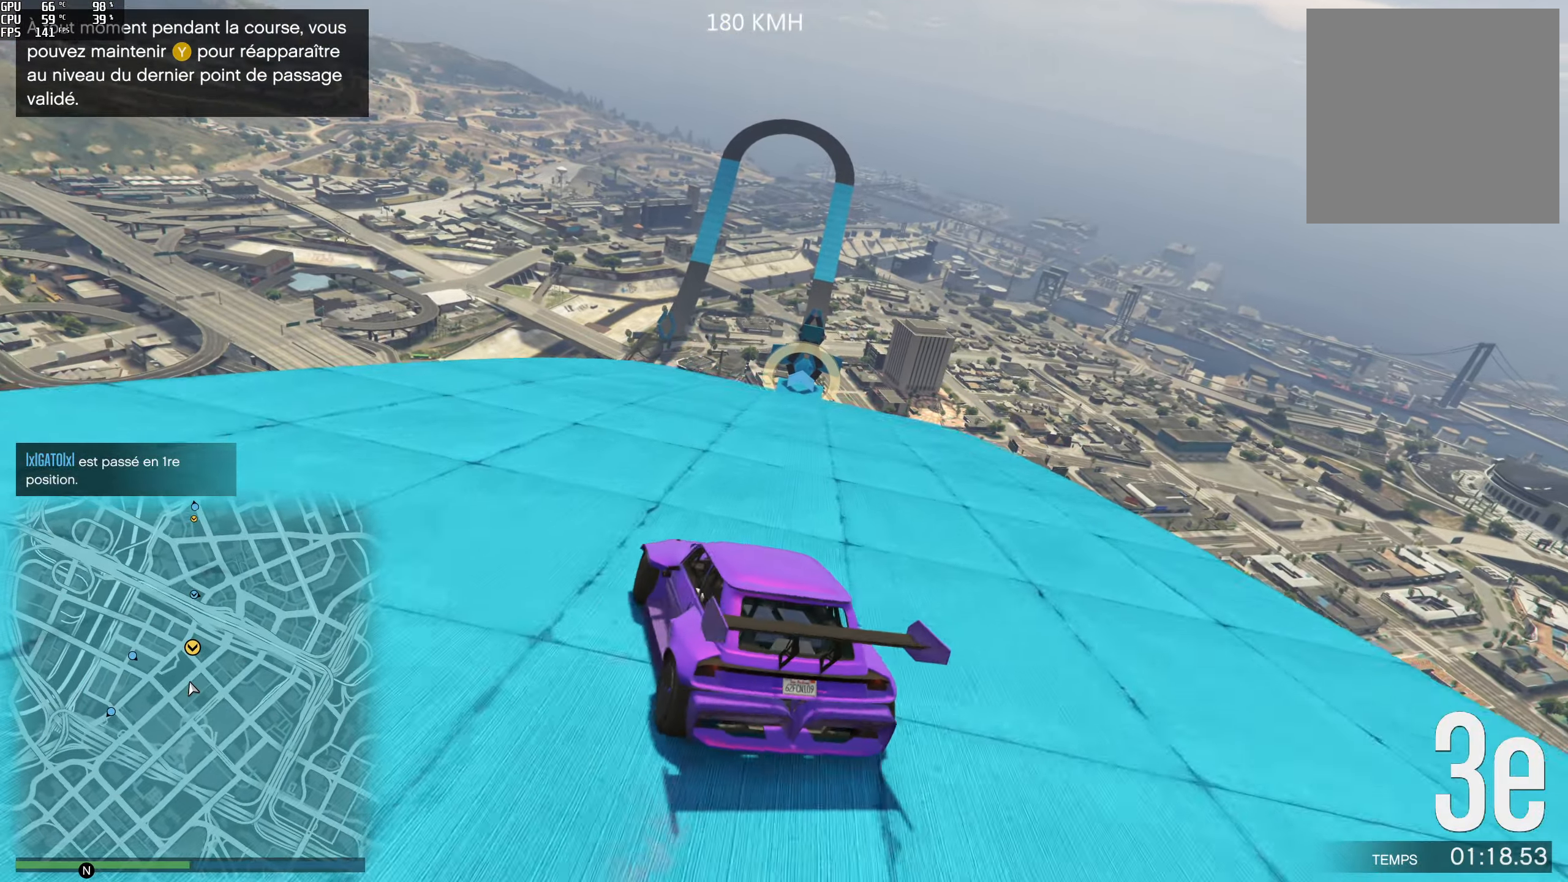
{"buttons": ["R2"], "left_stick": "center", "right_stick": "center", "events": [[17, "left_stick", "down-right"], [117, "left_stick", "center"], [250, "left_stick", "left"], [417, "left_stick", "center"]]}
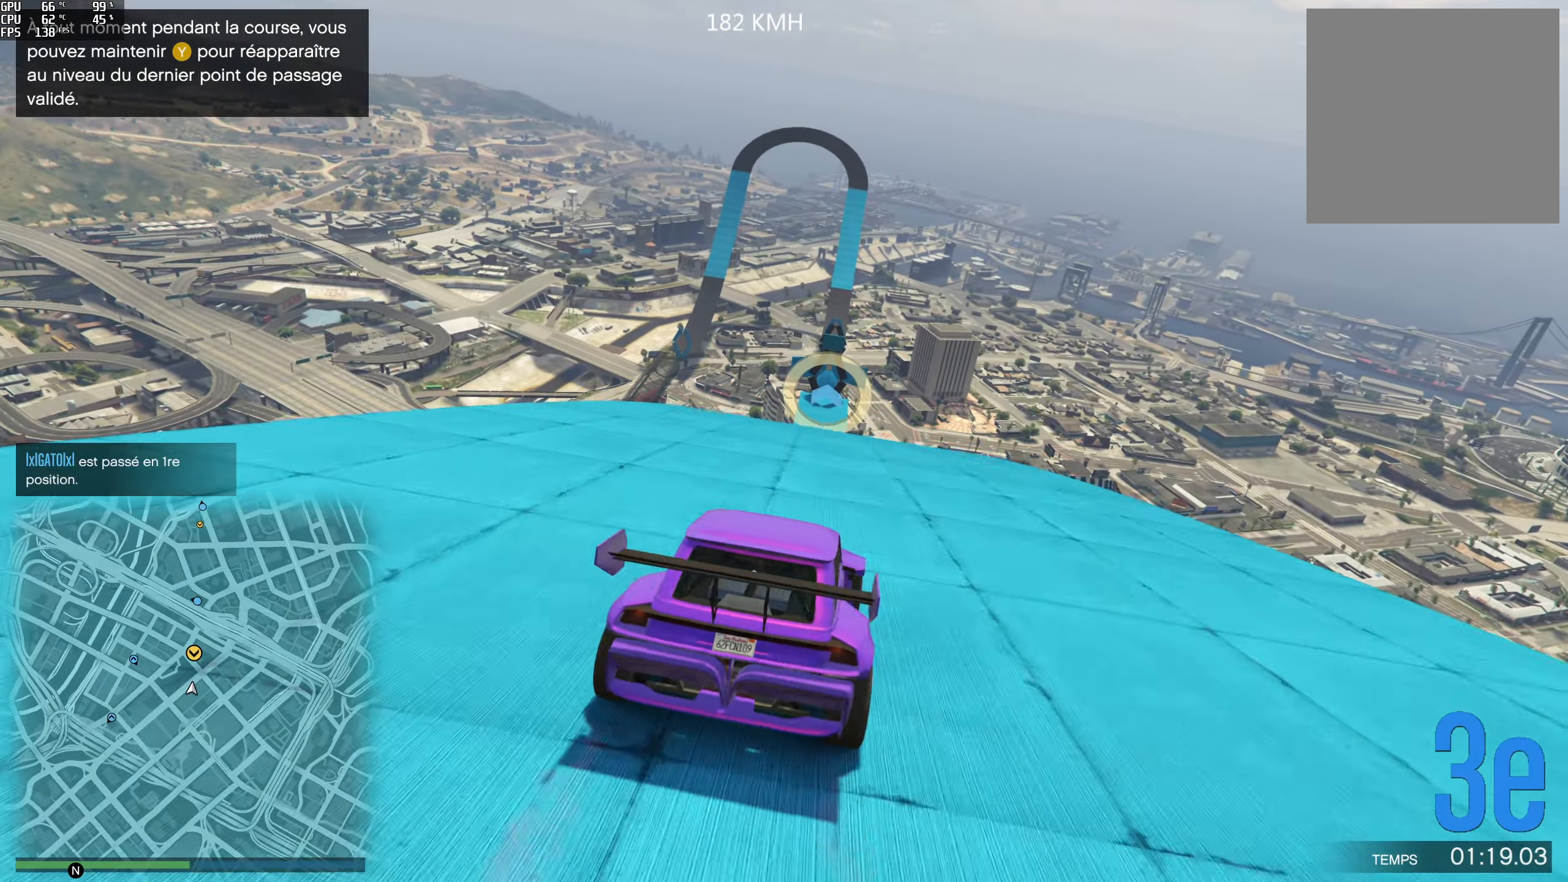
{"buttons": ["R2"], "left_stick": "center", "right_stick": "center", "events": [[50, "left_stick", "right"], [217, "left_stick", "center"]]}
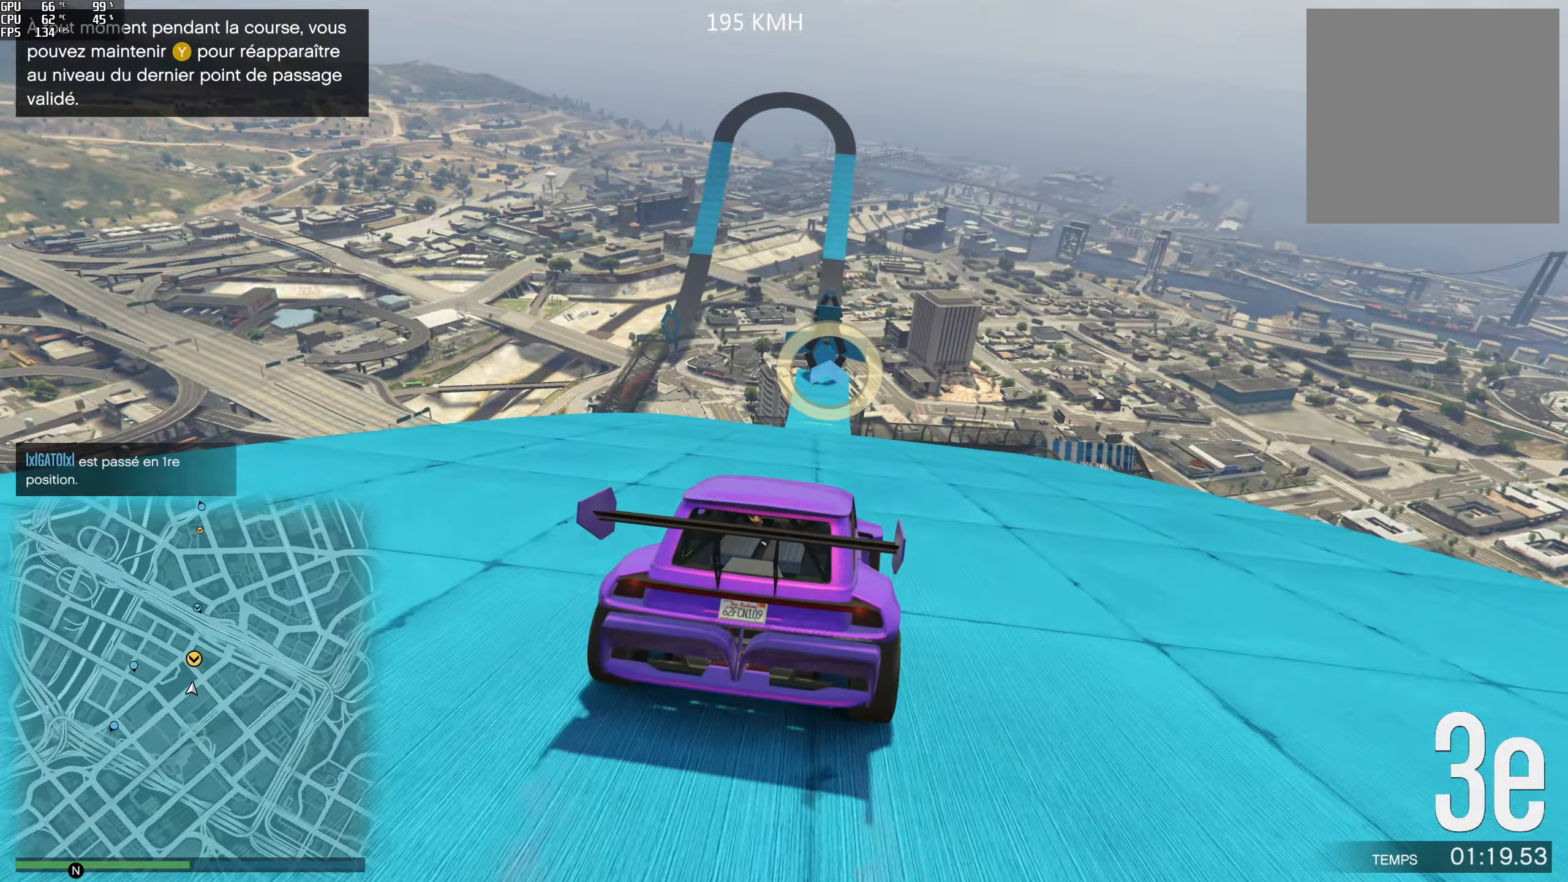
{"buttons": ["R2"], "left_stick": "center", "right_stick": "center", "events": [[167, "left_stick", "right"], [284, "left_stick", "center"]]}
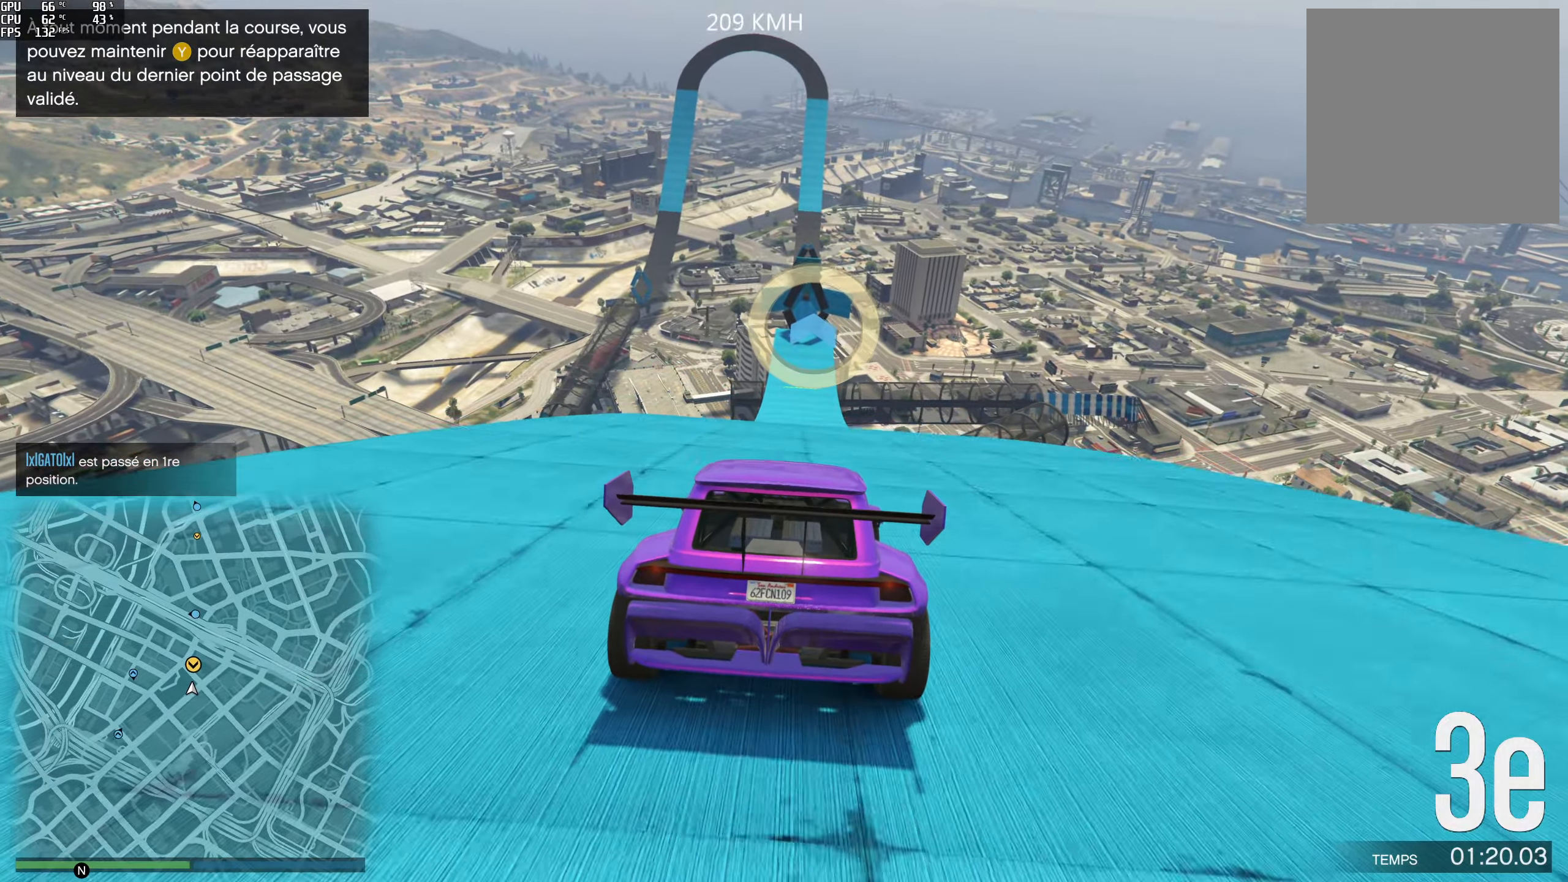
{"buttons": ["R2"], "left_stick": "center", "right_stick": "center", "events": [[184, "left_stick", "right"], [284, "left_stick", "center"]]}
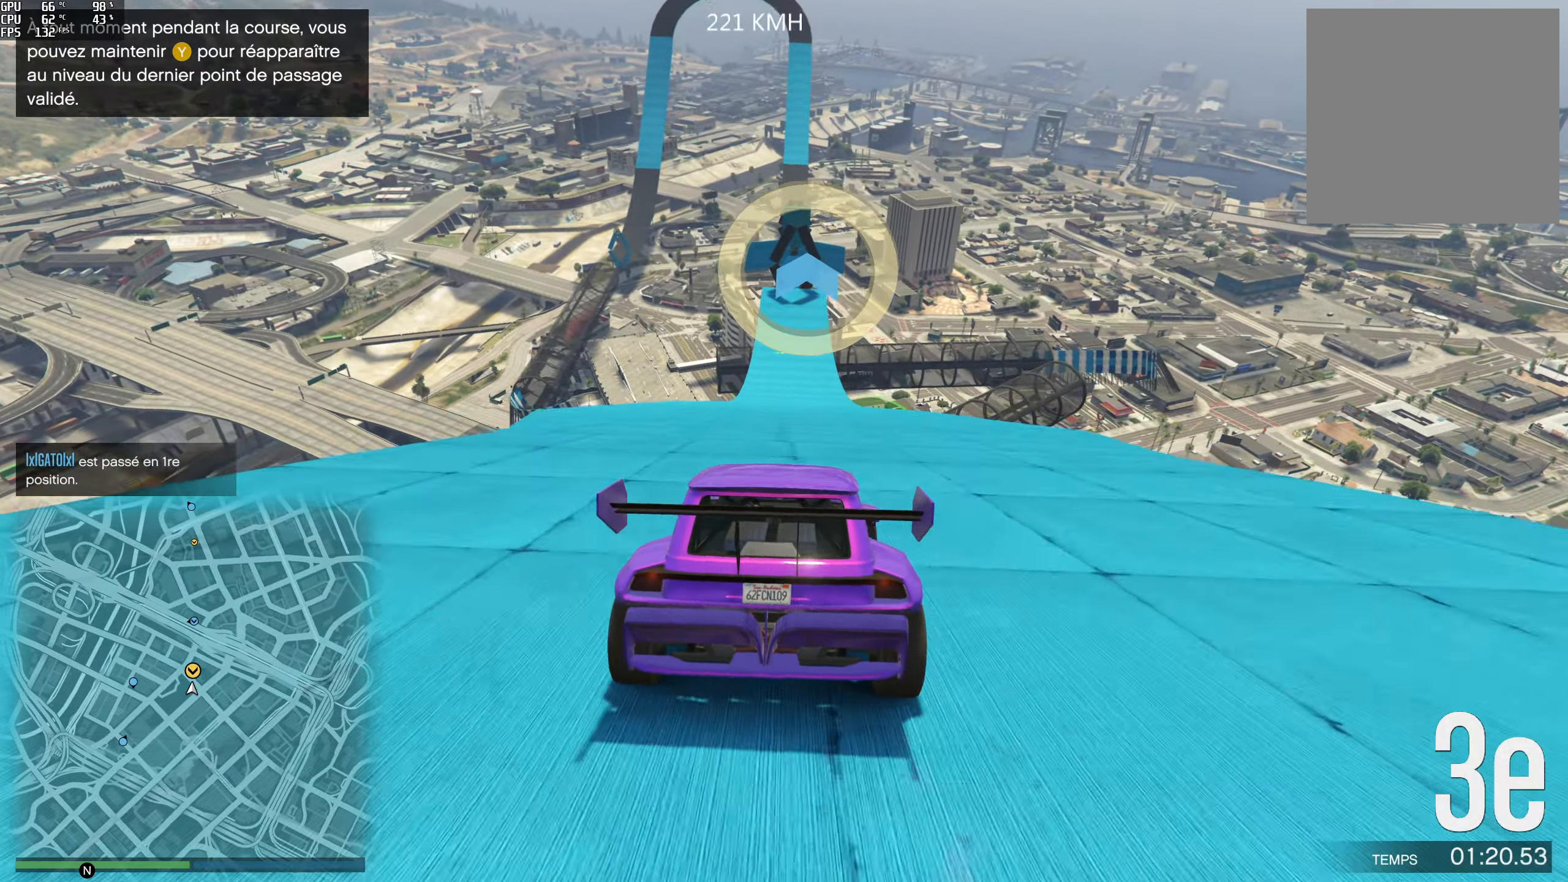
{"buttons": ["R2"], "left_stick": "center", "right_stick": "center", "events": [[334, "left_stick", "left"], [400, "left_stick", "center"]]}
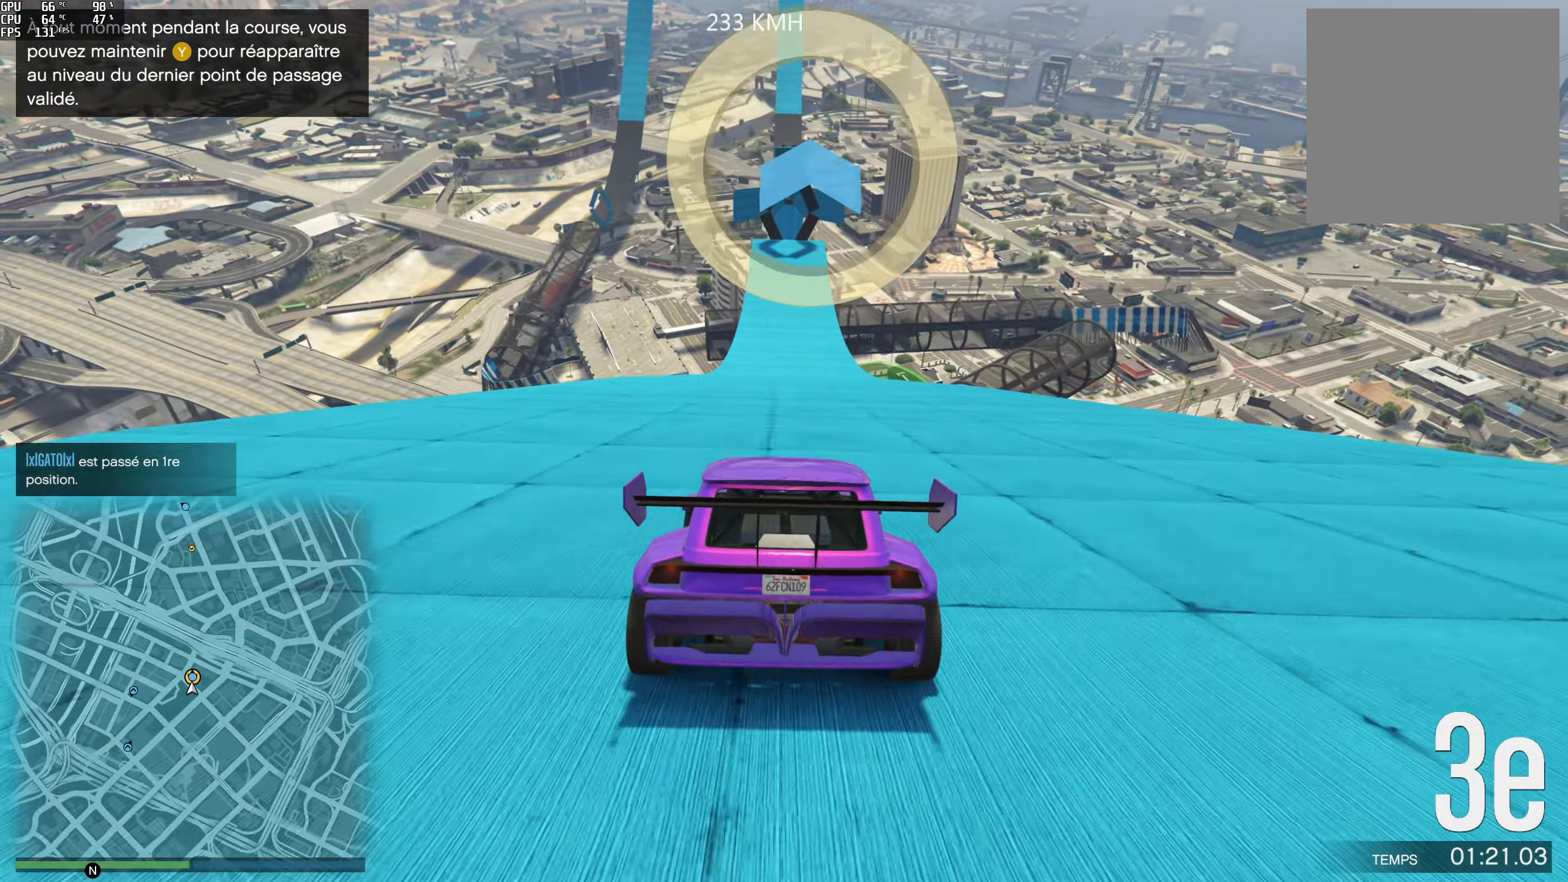
{"buttons": ["R2"], "left_stick": "center", "right_stick": "center", "events": []}
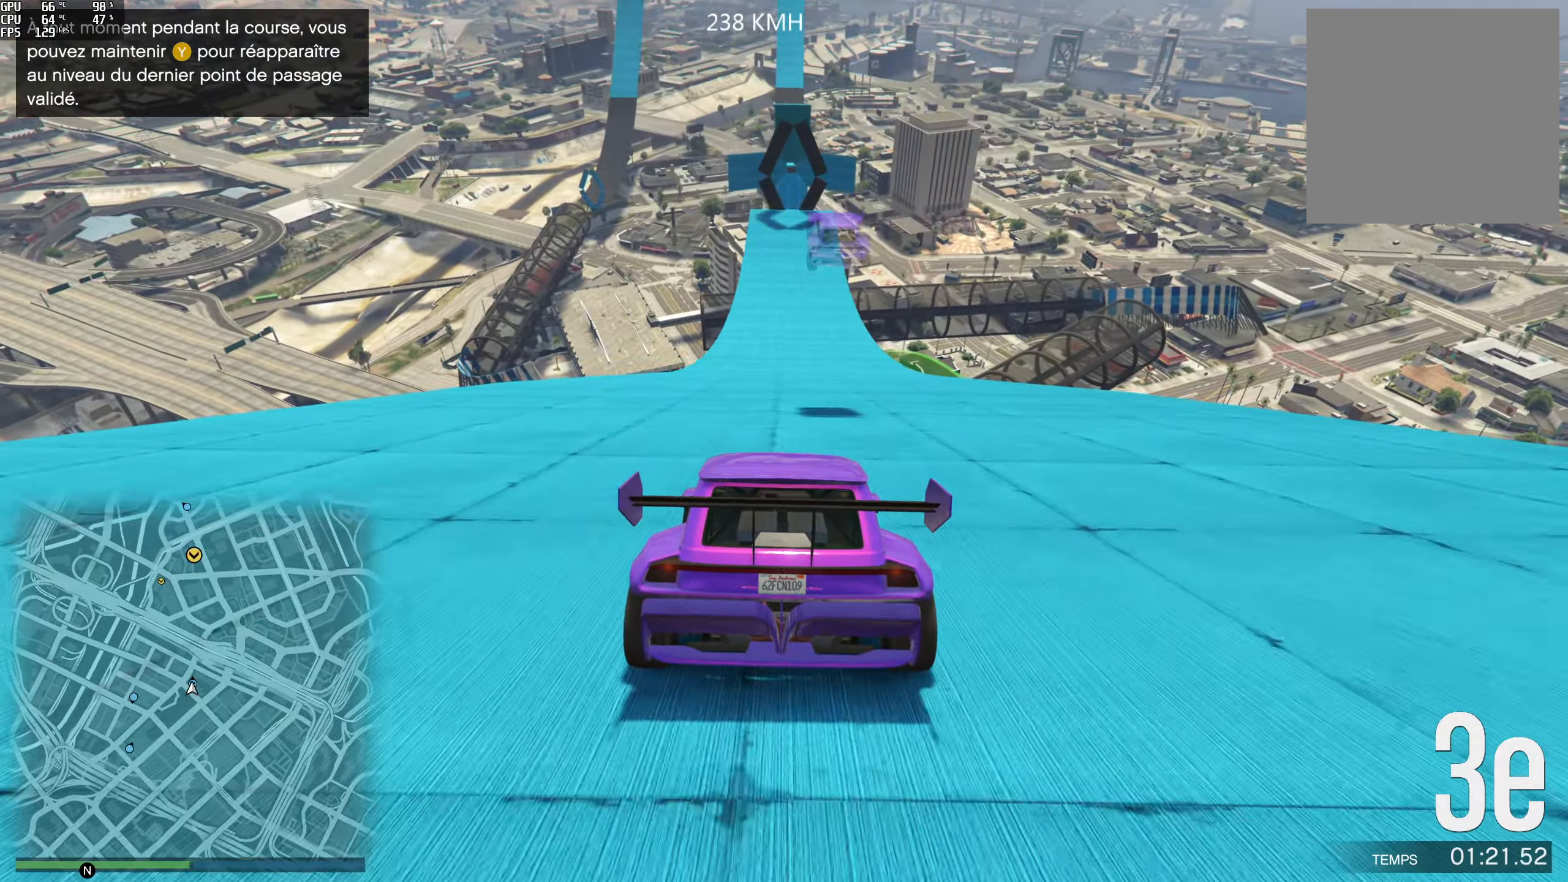
{"buttons": ["R2"], "left_stick": "center", "right_stick": "center", "events": []}
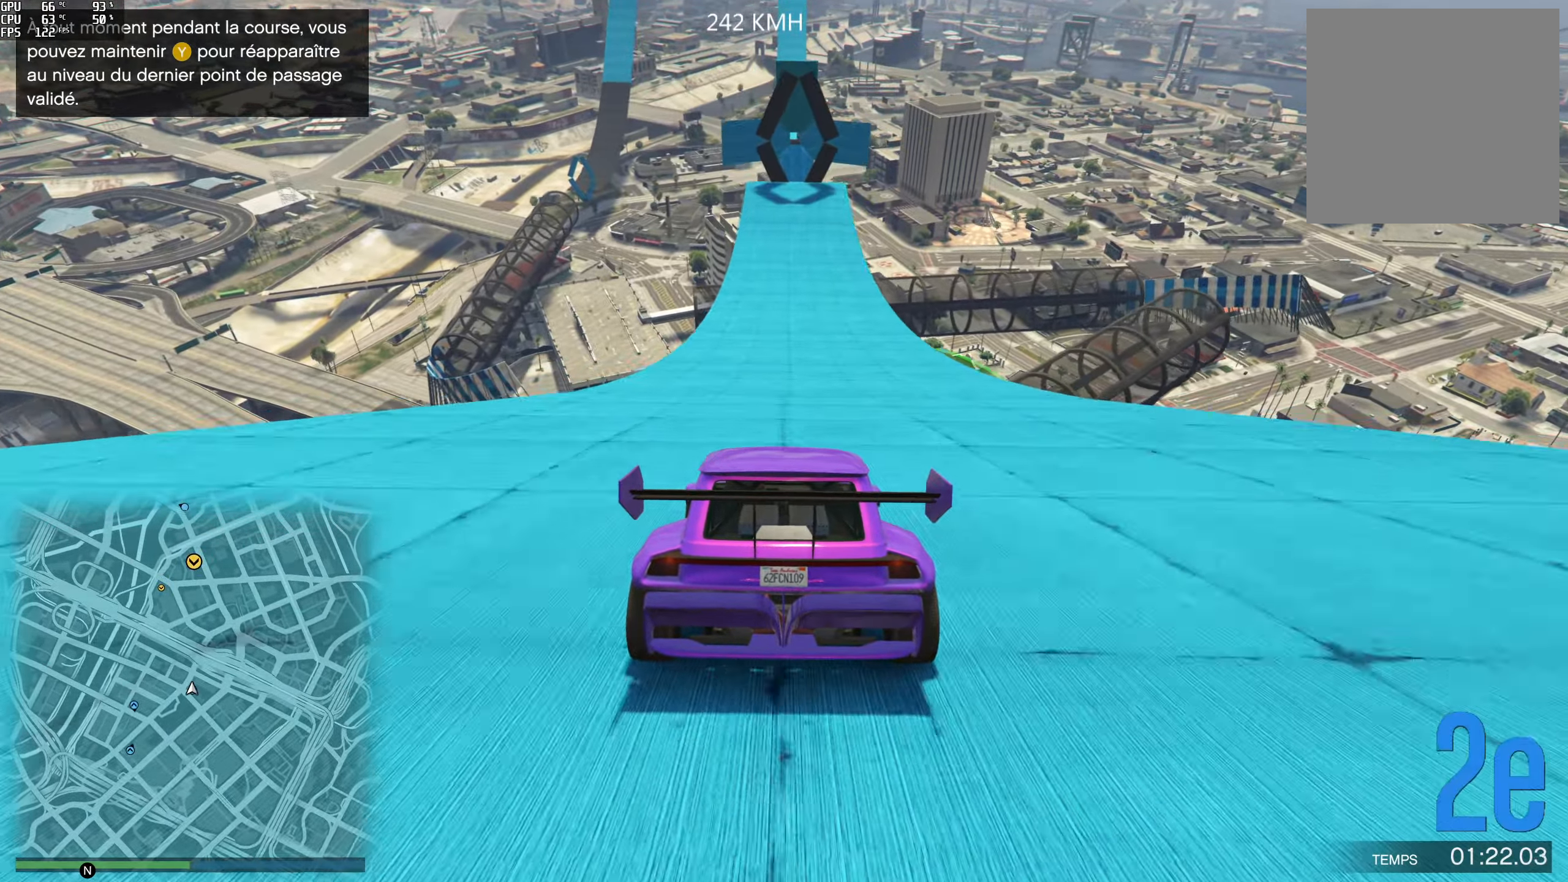
{"buttons": ["R2"], "left_stick": "center", "right_stick": "center", "events": [[67, "left_stick", "right"], [184, "left_stick", "center"]]}
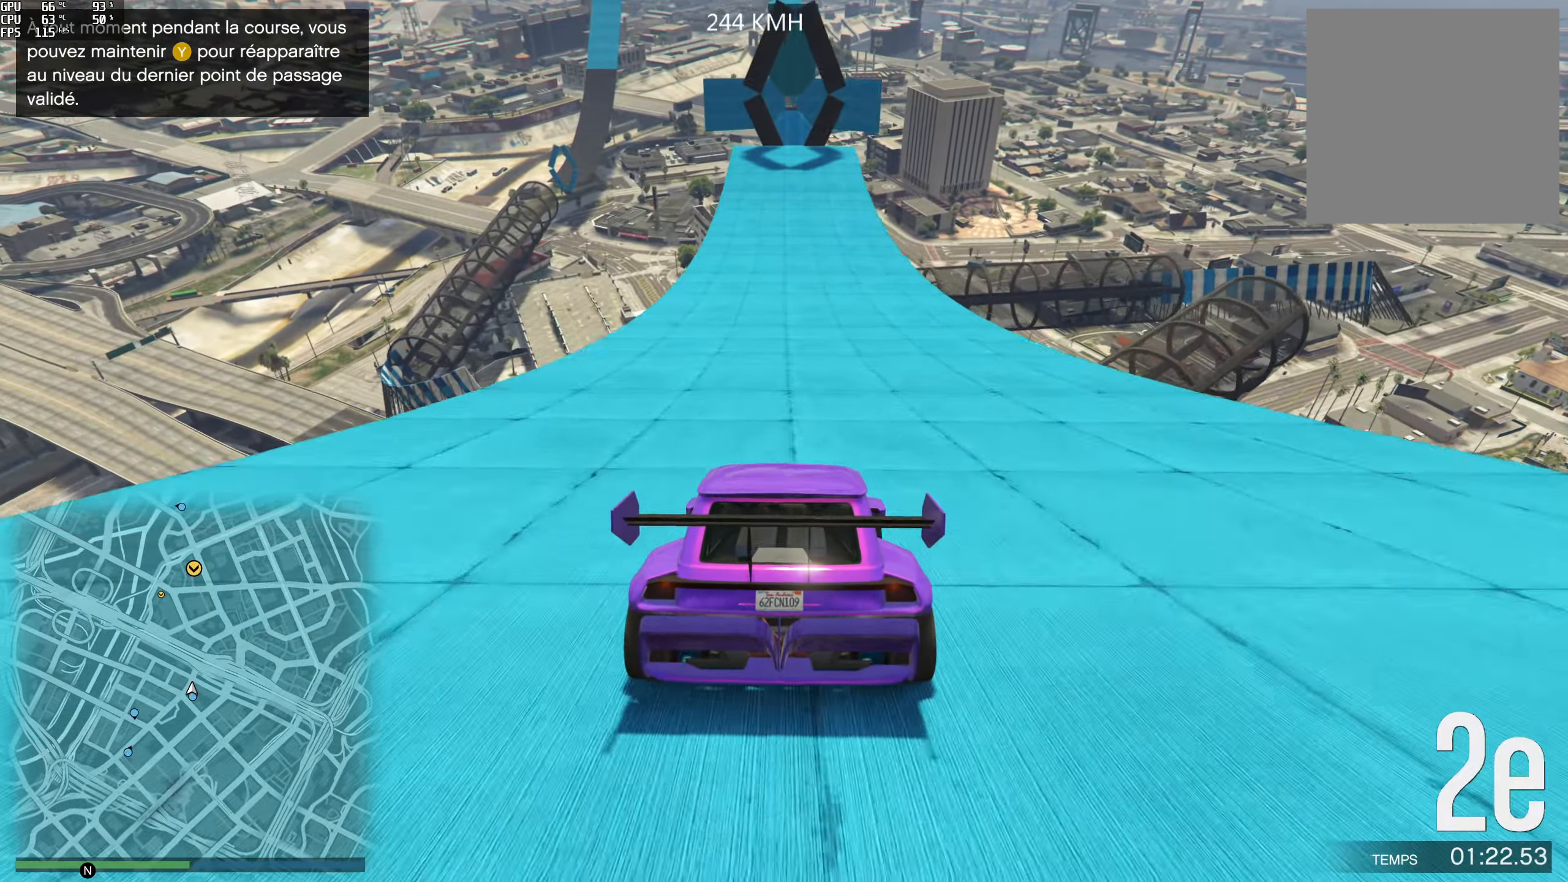
{"buttons": ["R2"], "left_stick": "center", "right_stick": "center", "events": [[350, "left_stick", "left"], [467, "left_stick", "center"]]}
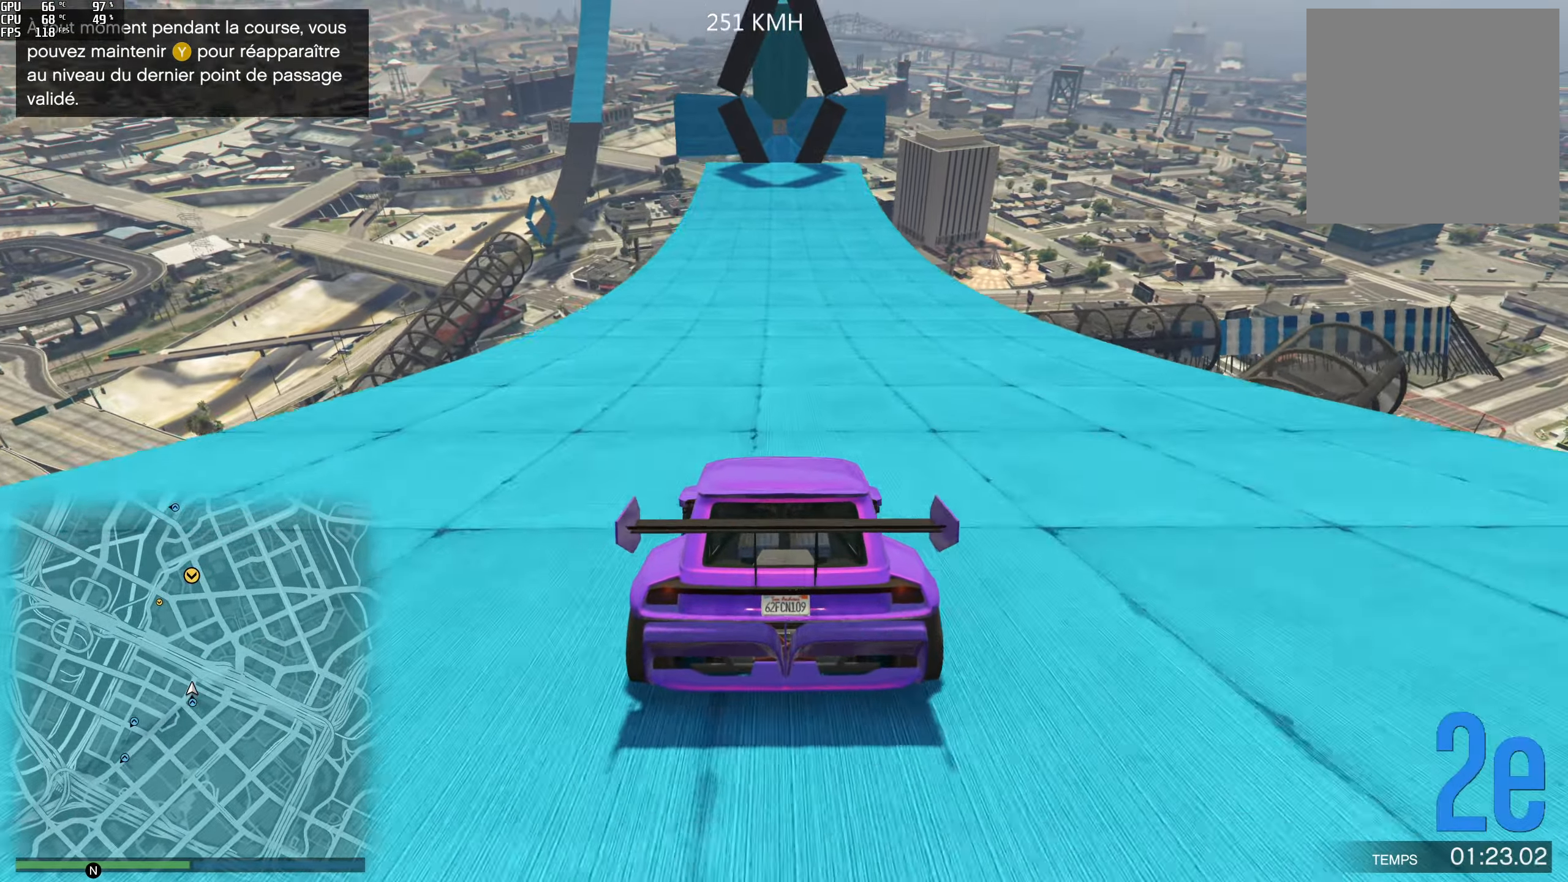
{"buttons": ["R2"], "left_stick": "right", "right_stick": "center", "events": [[500, "left_stick", "right"]]}
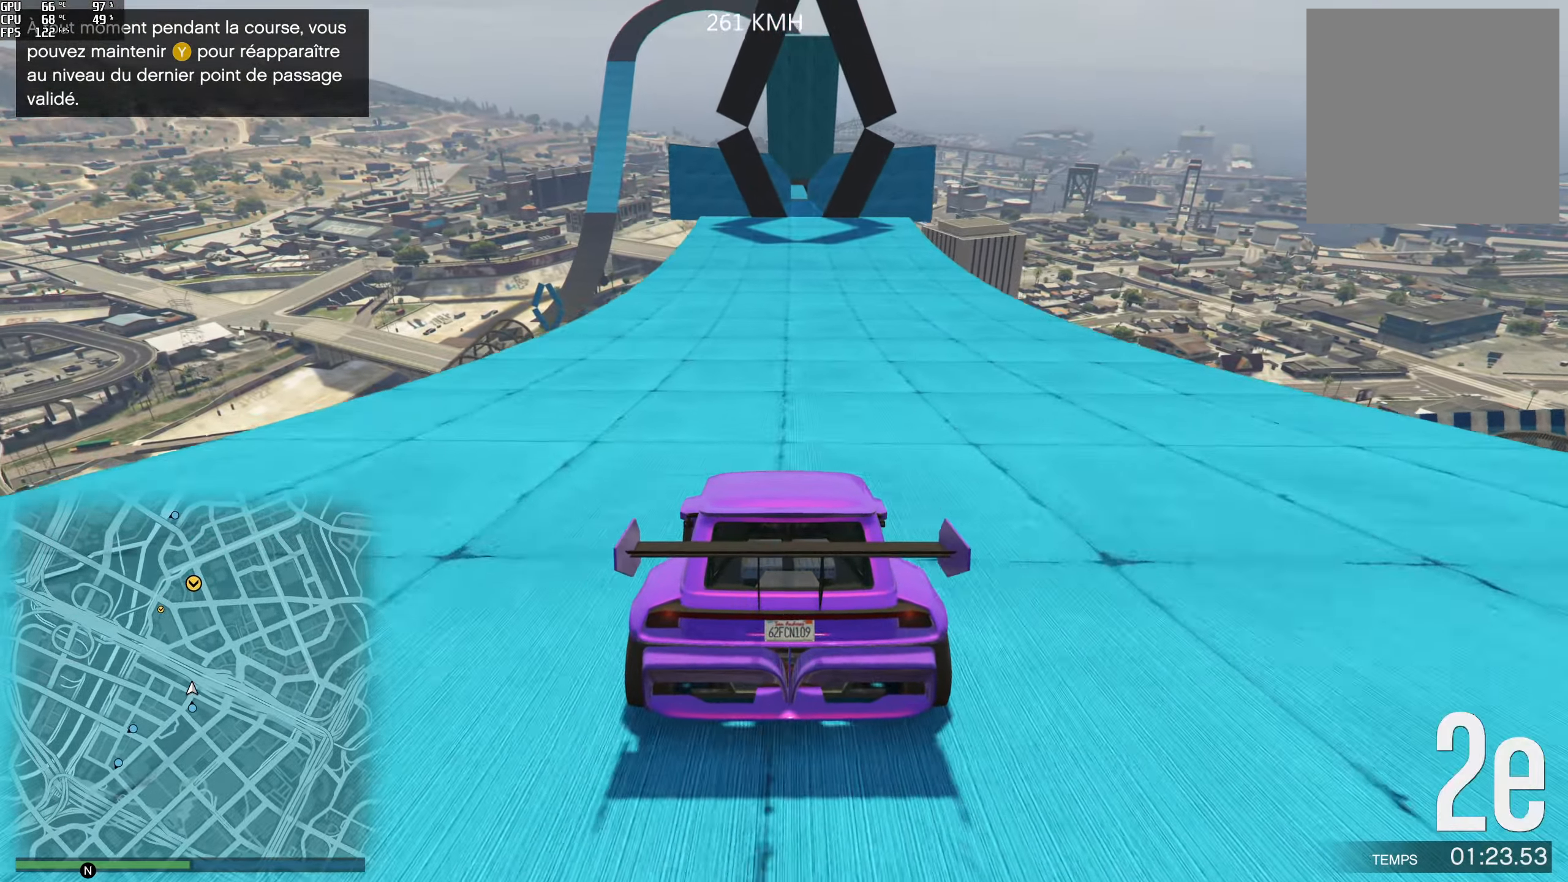
{"buttons": ["R2"], "left_stick": "center", "right_stick": "center", "events": [[50, "left_stick", "center"], [384, "left_stick", "right"], [484, "left_stick", "center"]]}
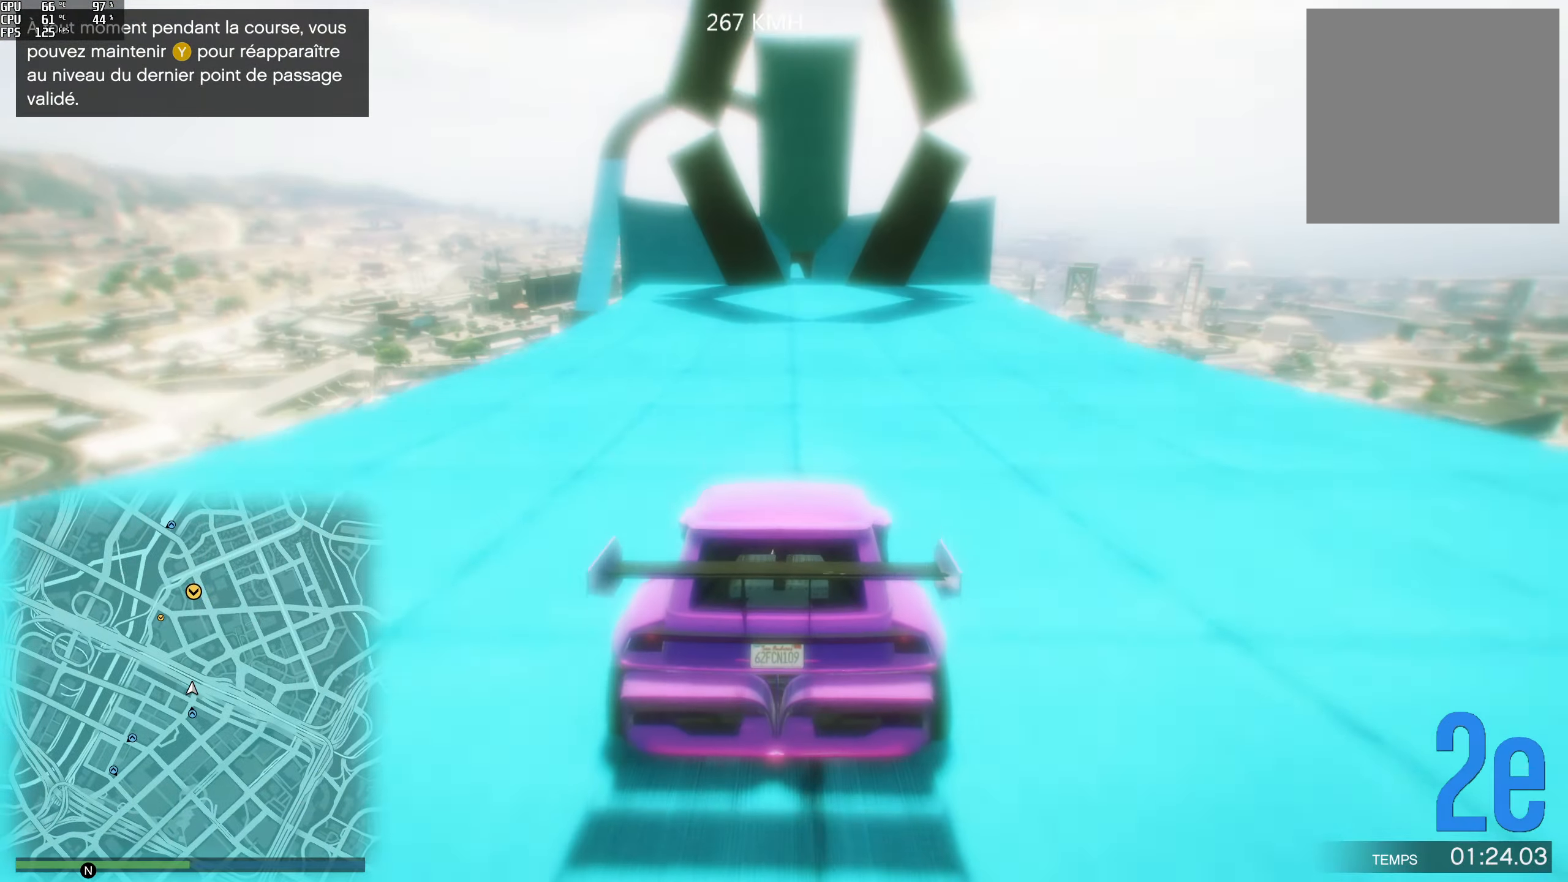
{"buttons": ["R2"], "left_stick": "center", "right_stick": "center", "events": [[117, "left_stick", "right"], [200, "left_stick", "center"]]}
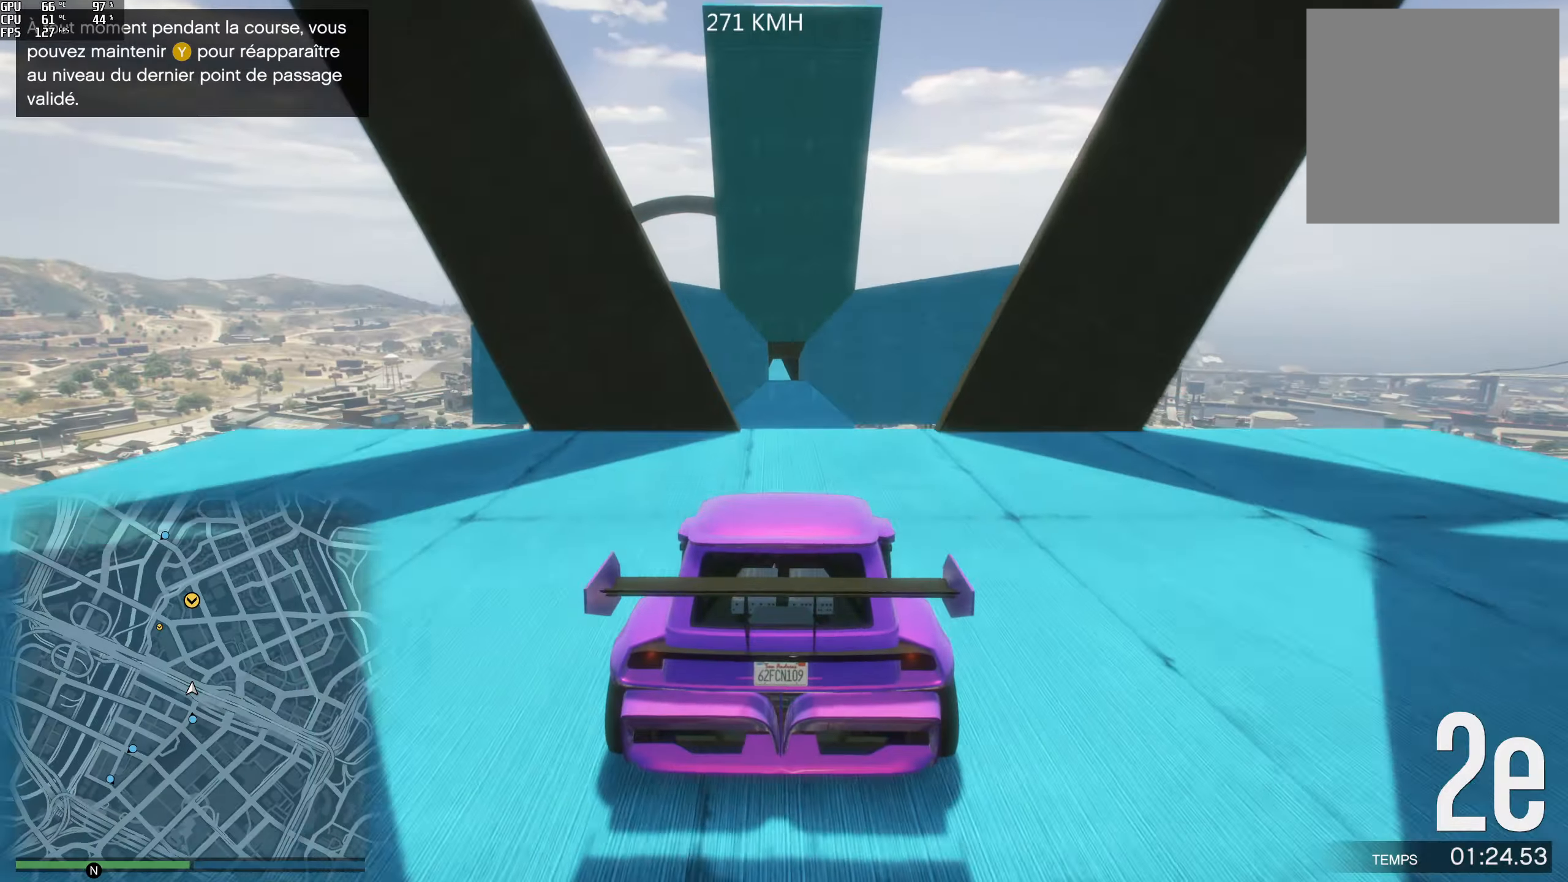
{"buttons": [], "left_stick": "center", "right_stick": "center", "events": [[166, "R2", "up"]]}
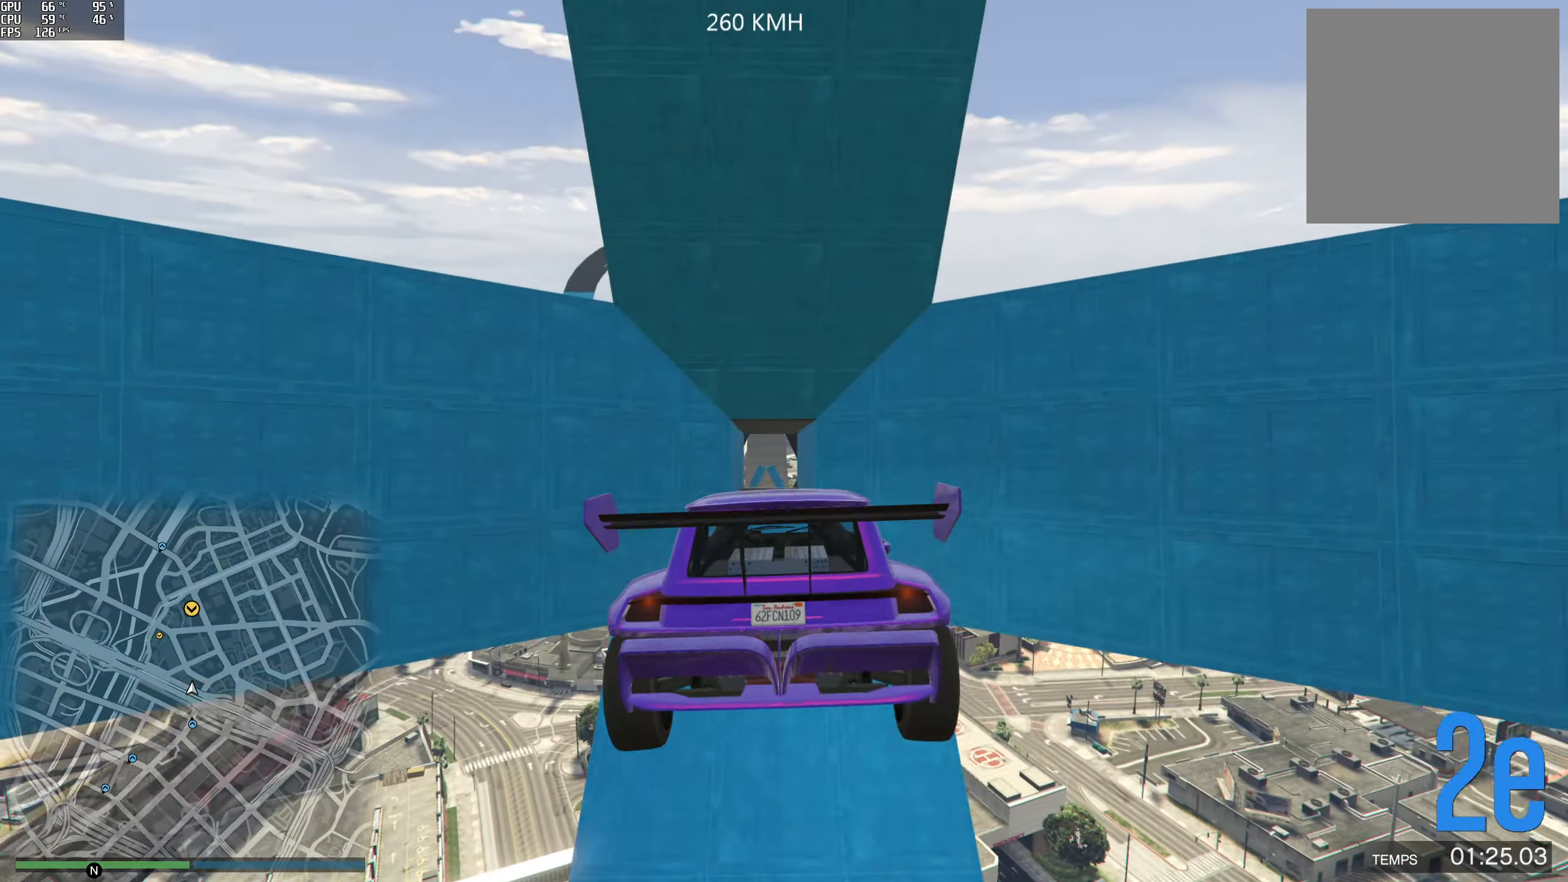
{"buttons": ["R2"], "left_stick": "center", "right_stick": "center", "events": [[216, "left_stick", "down"], [366, "left_stick", "center"], [433, "R2", "down"]]}
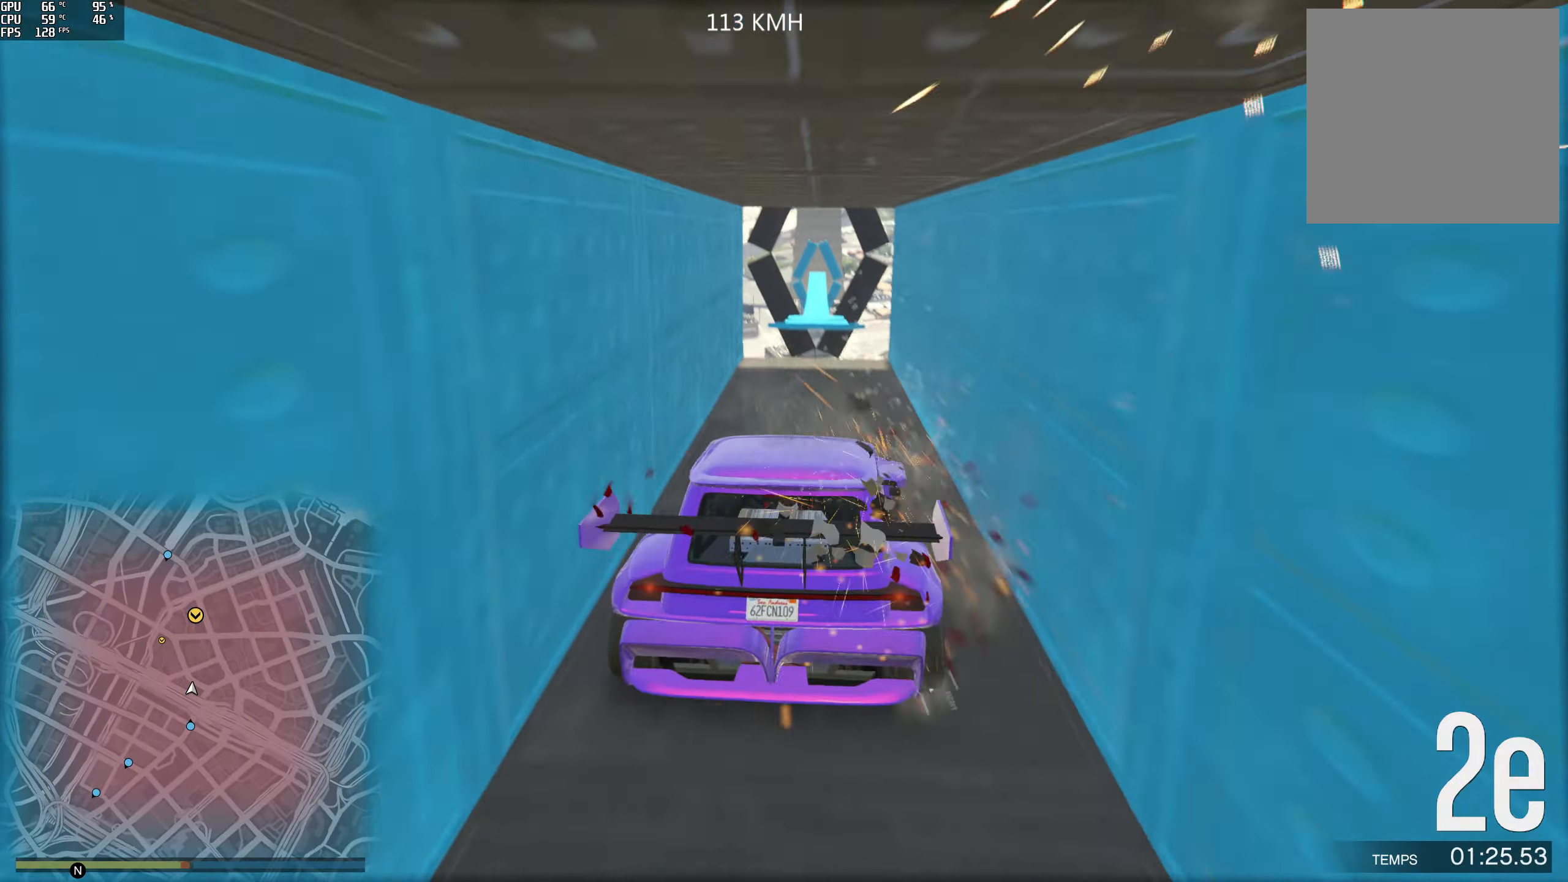
{"buttons": ["R2"], "left_stick": "right", "right_stick": "center", "events": [[216, "left_stick", "right"], [350, "left_stick", "center"], [466, "left_stick", "right"]]}
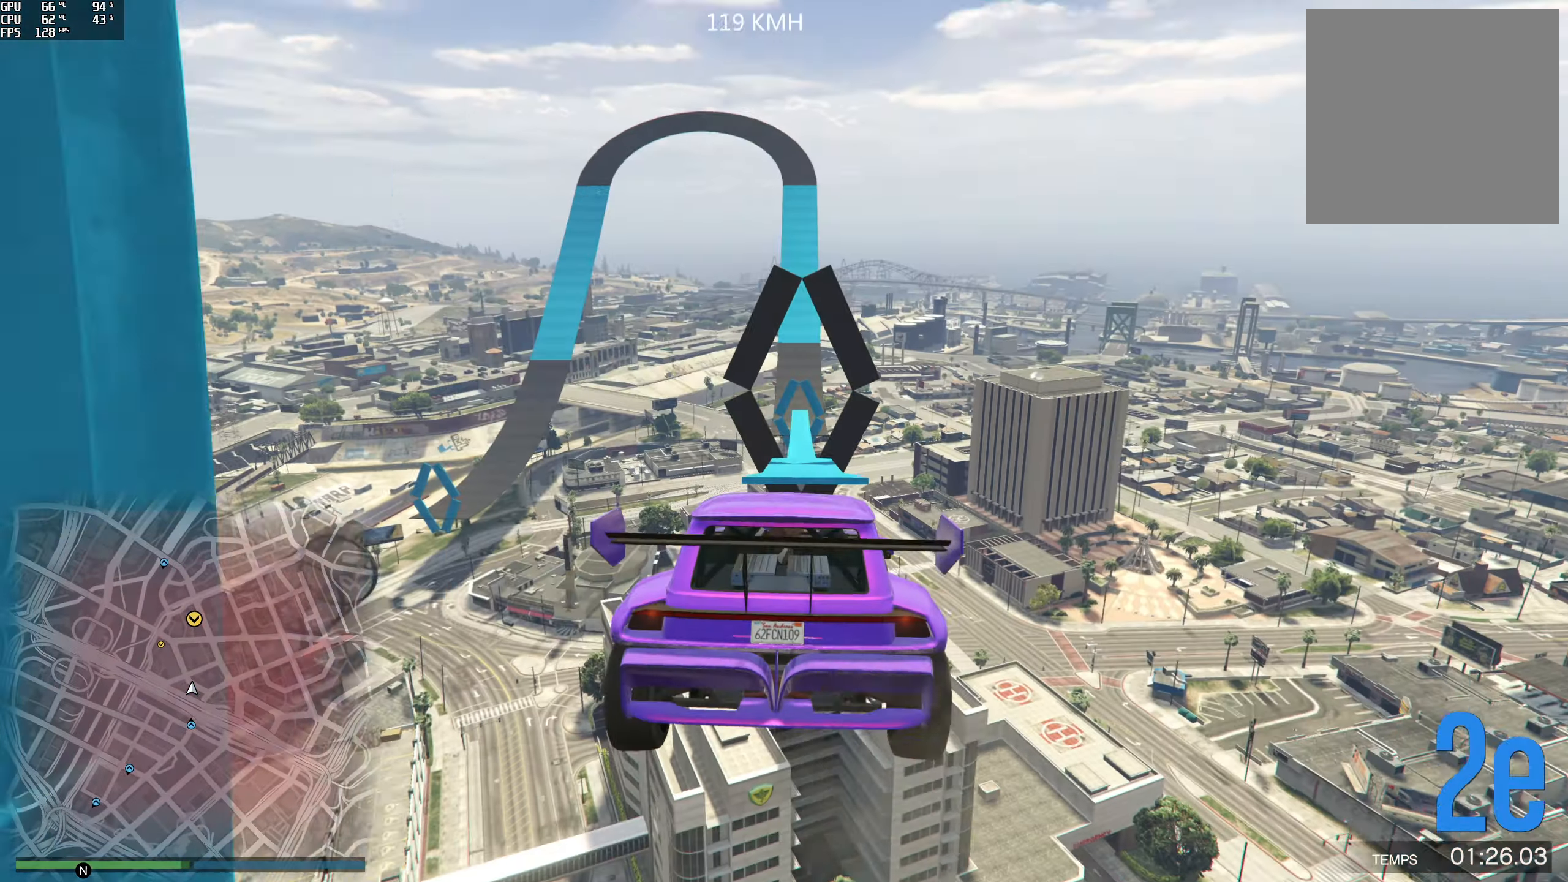
{"buttons": ["Y"], "left_stick": "center", "right_stick": "center", "events": [[16, "left_stick", "center"], [66, "left_stick", "down"], [266, "R2", "up"], [266, "left_stick", "center"], [500, "Y", "down"]]}
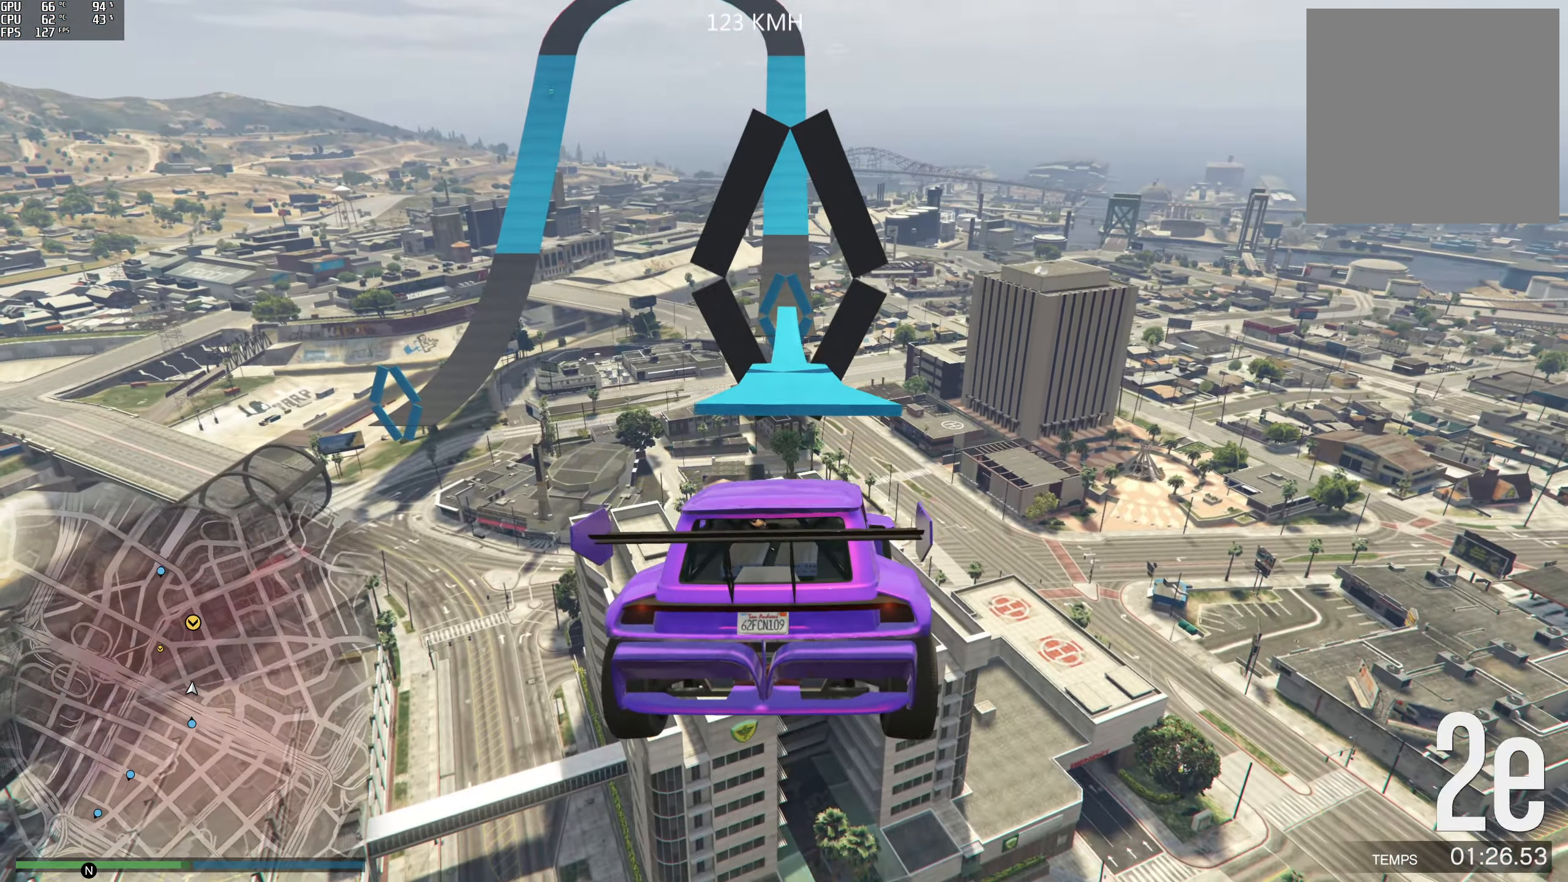
{"buttons": ["Y"], "left_stick": "center", "right_stick": "center", "events": []}
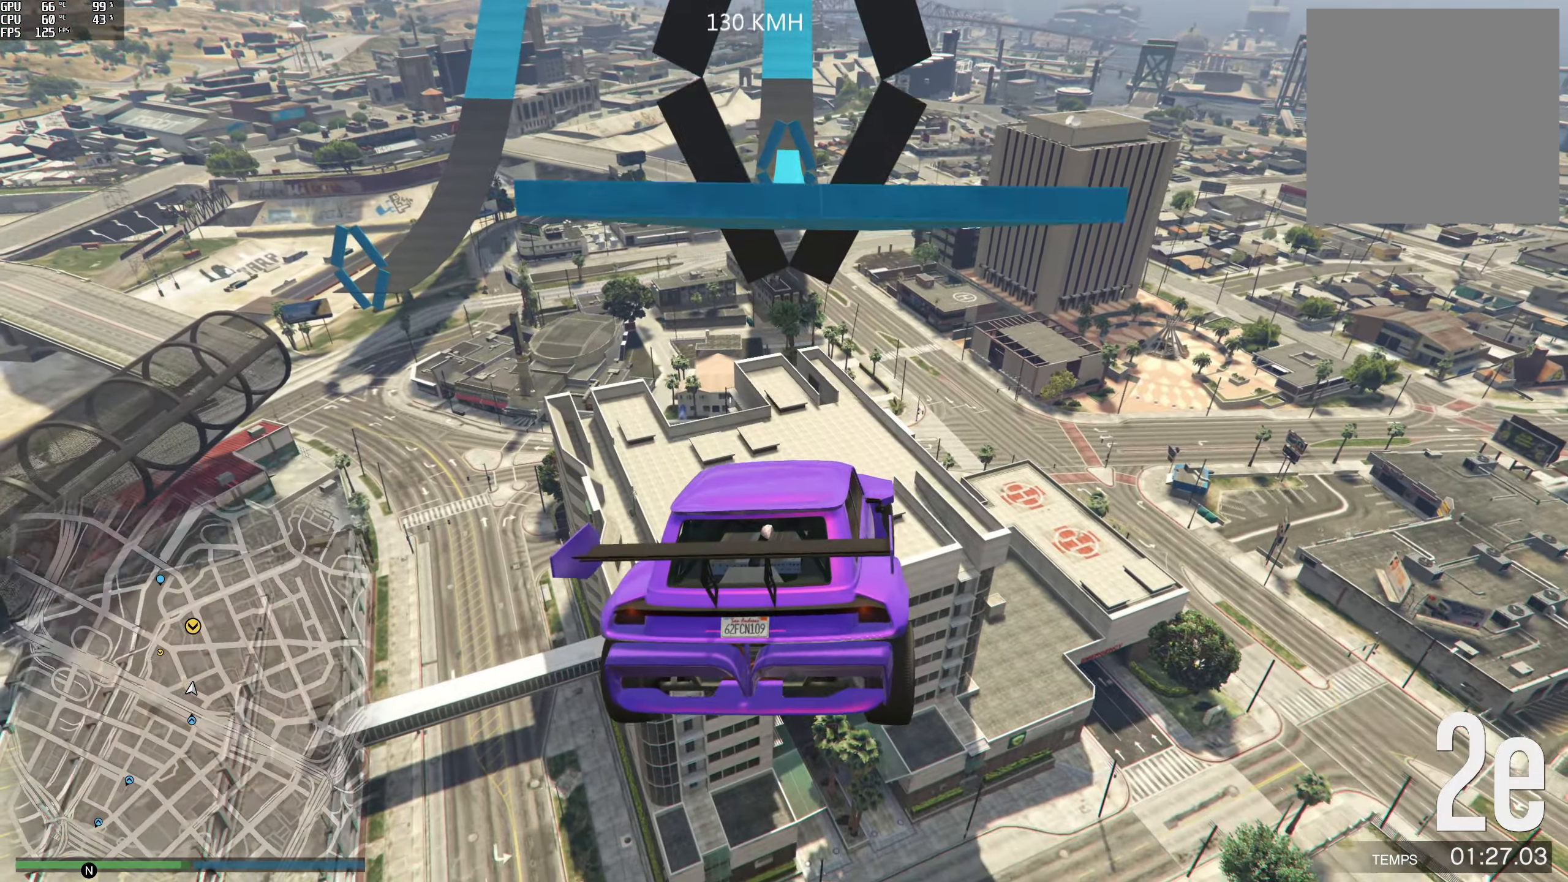
{"buttons": ["Y"], "left_stick": "center", "right_stick": "center", "events": [[266, "L2", "down"], [450, "L2", "up"]]}
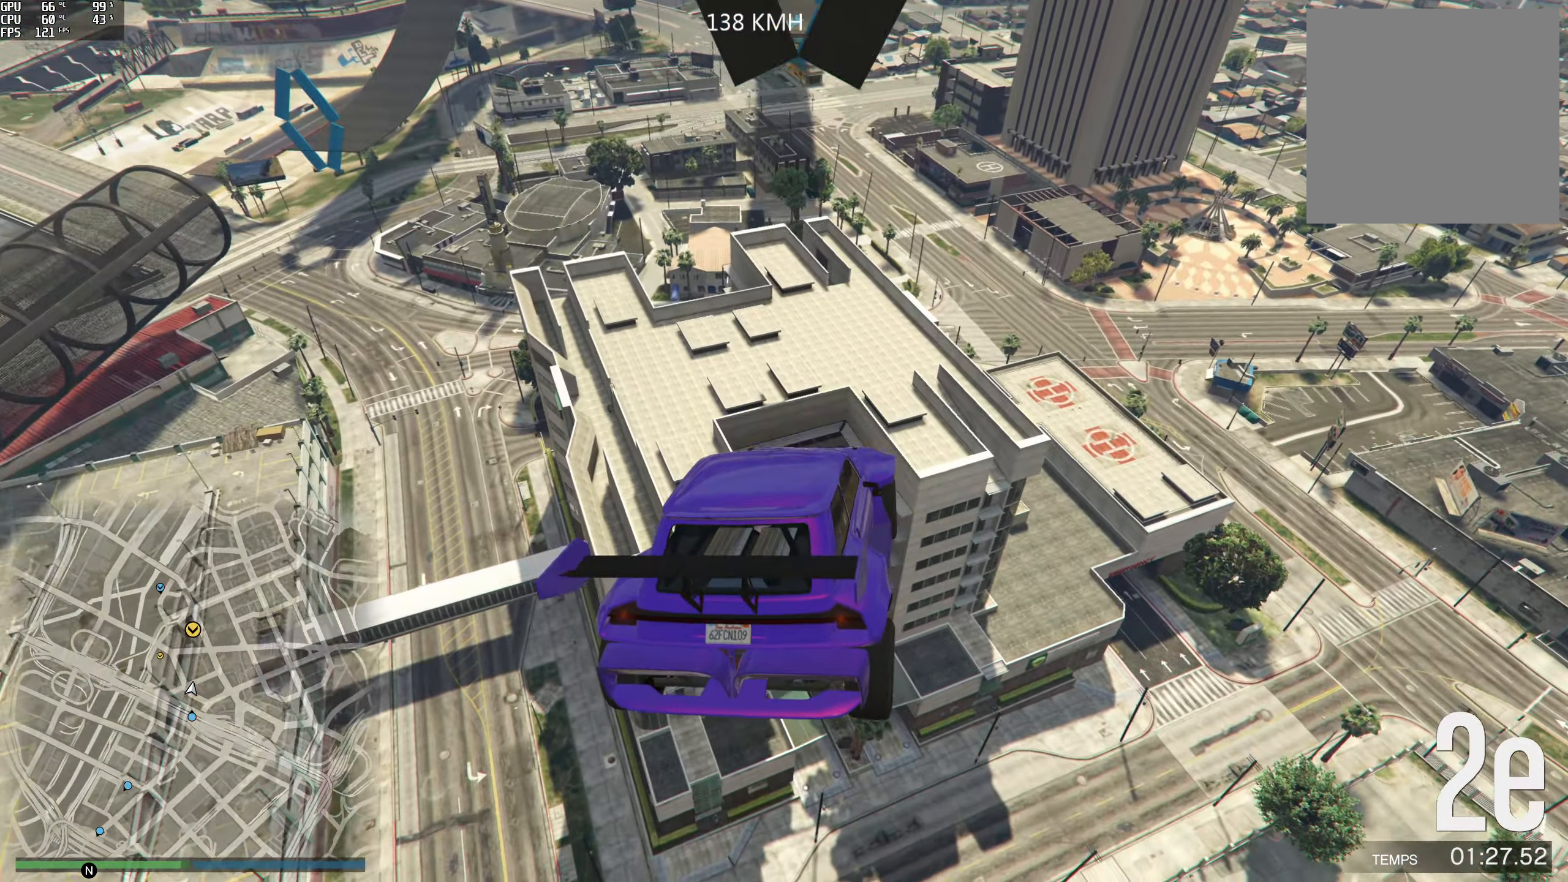
{"buttons": ["Y"], "left_stick": "center", "right_stick": "center", "events": []}
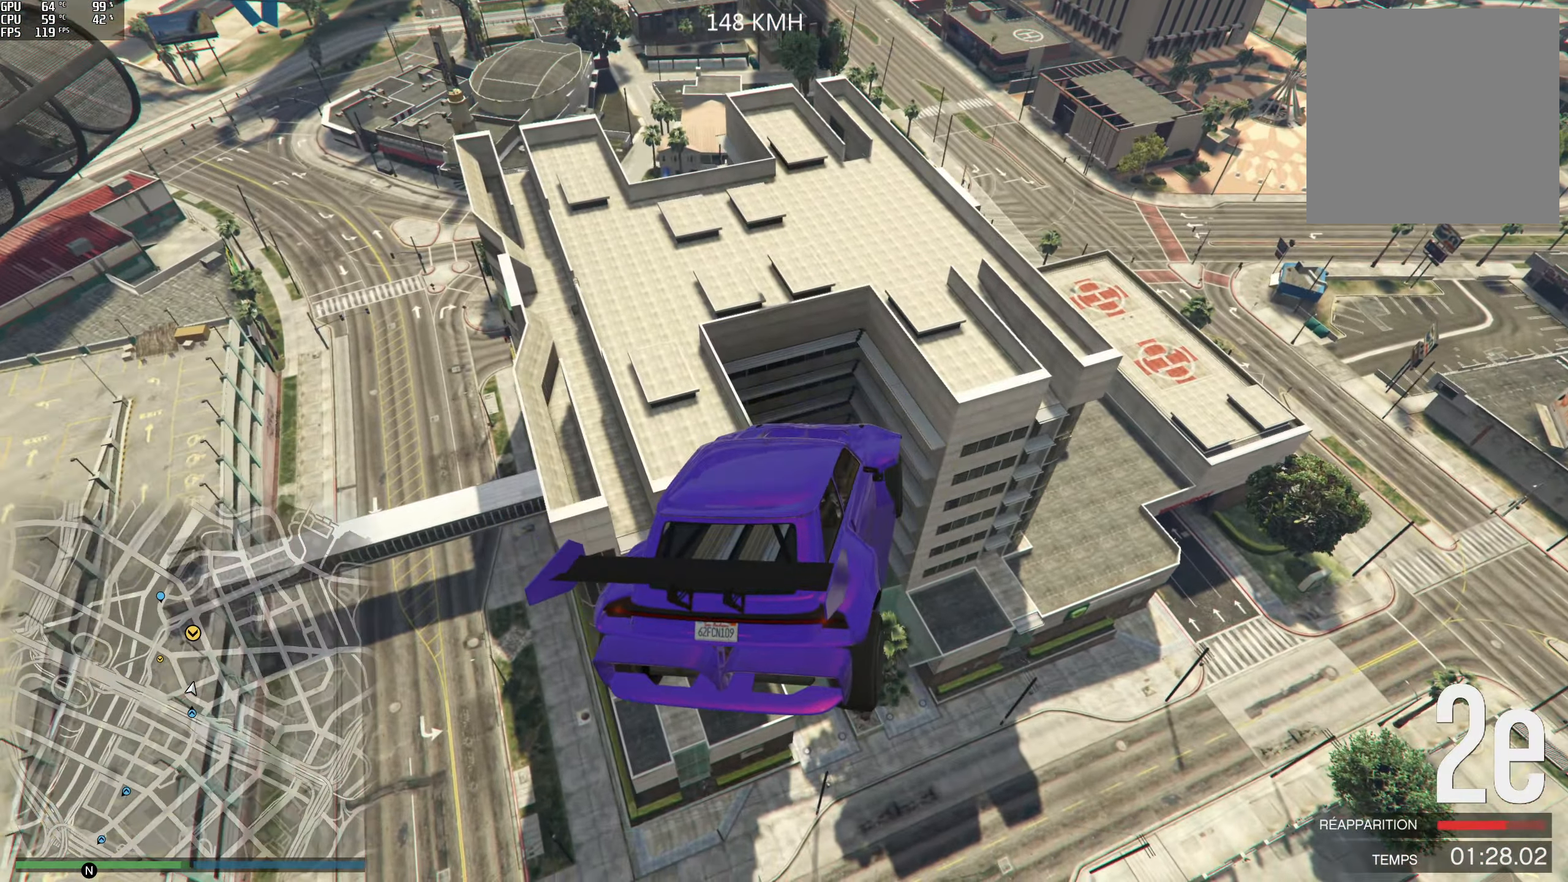
{"buttons": [], "left_stick": "center", "right_stick": "center", "events": [[483, "Y", "up"]]}
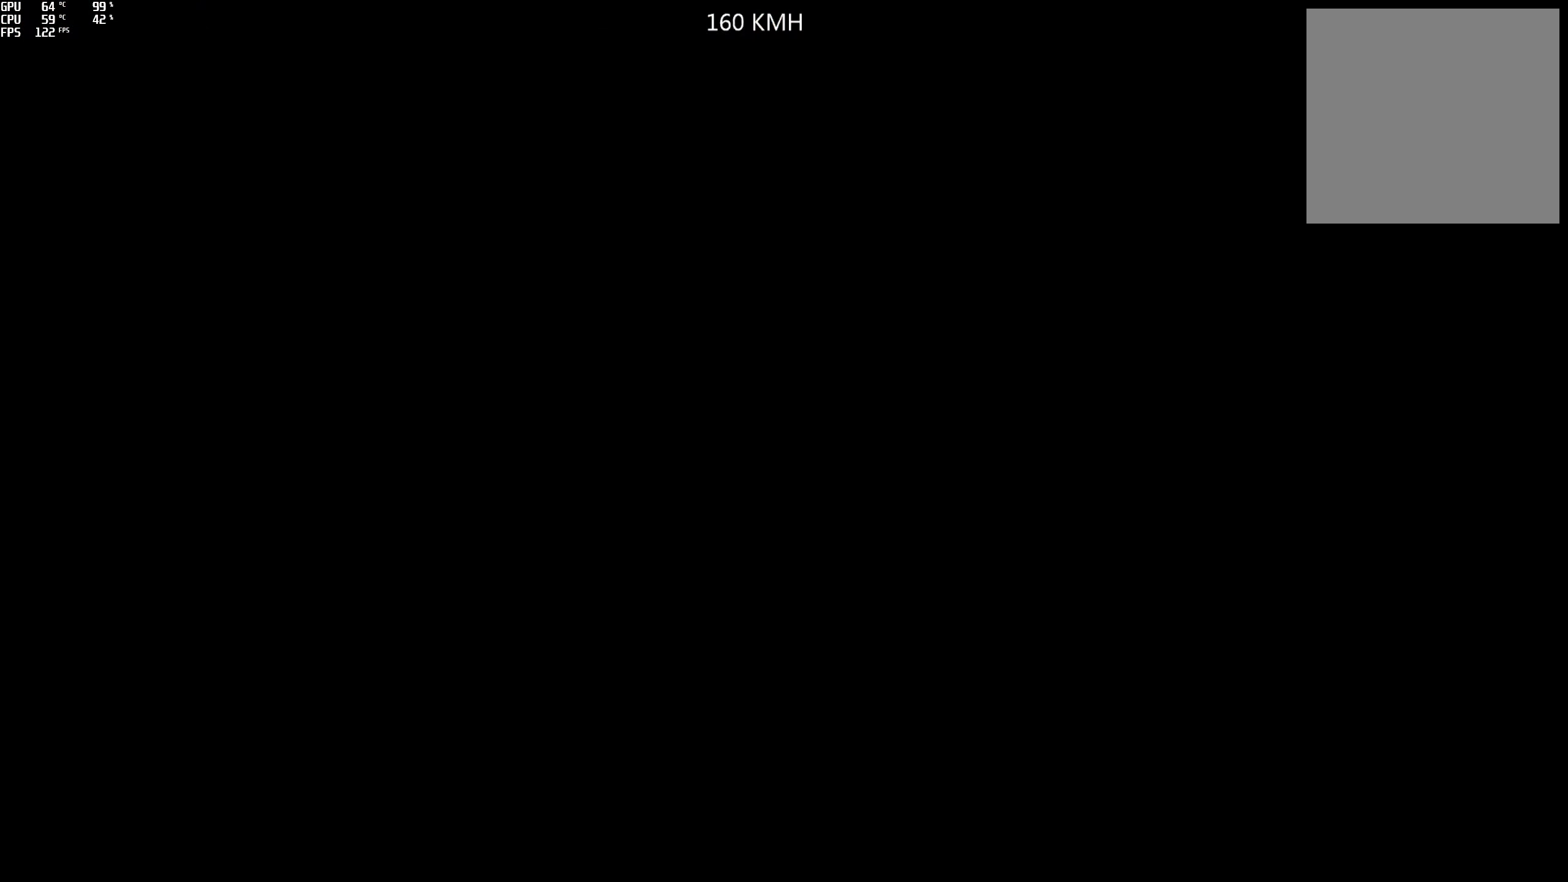
{"buttons": [], "left_stick": "center", "right_stick": "center", "events": []}
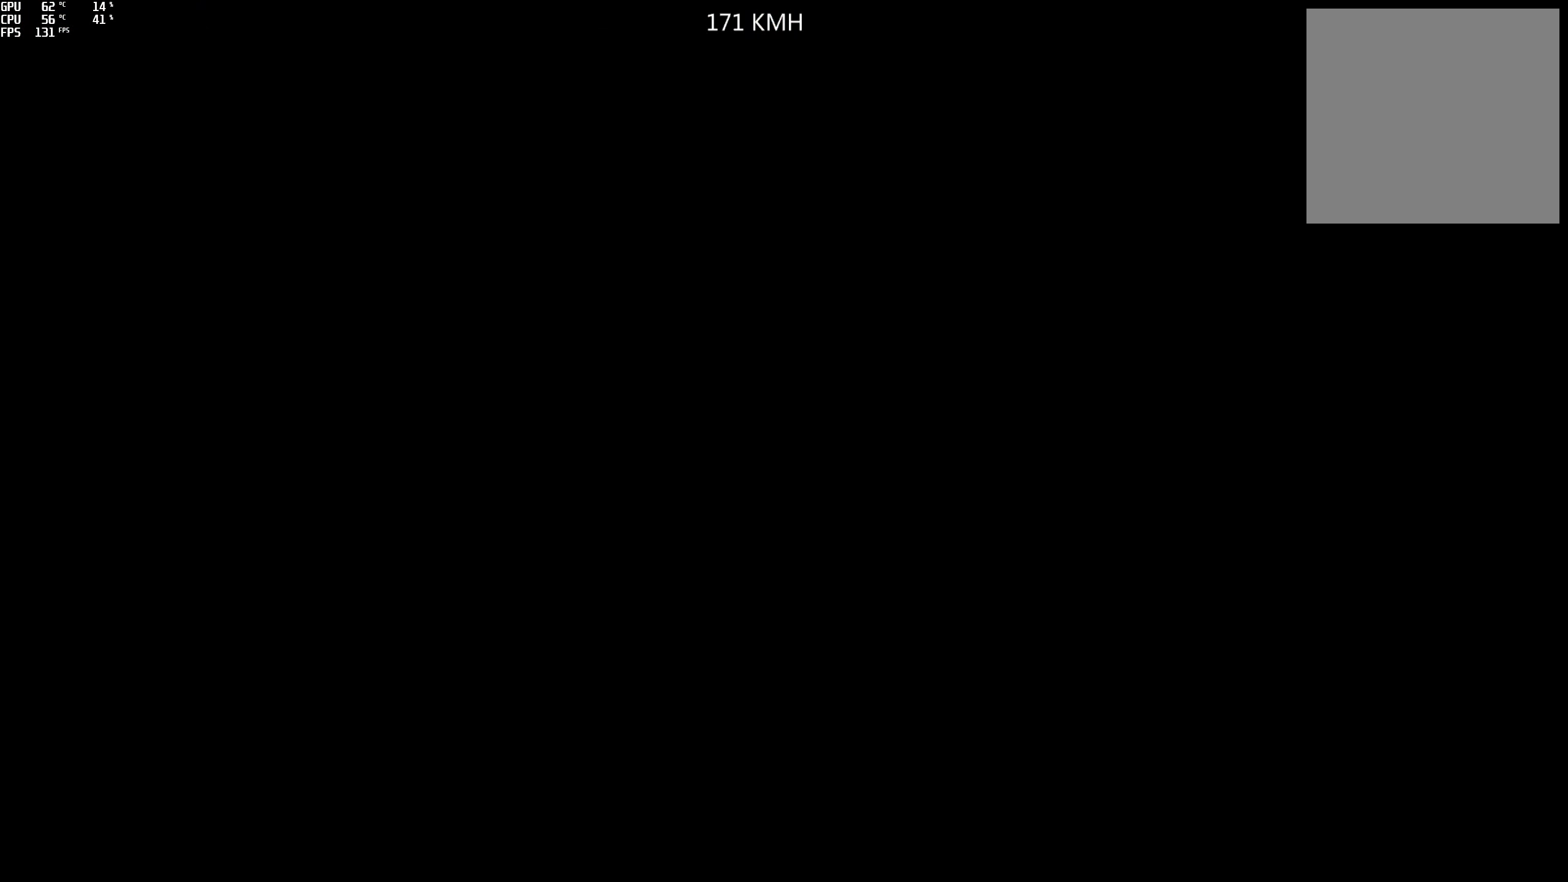
{"buttons": ["R2"], "left_stick": "center", "right_stick": "center", "events": [[250, "R2", "down"]]}
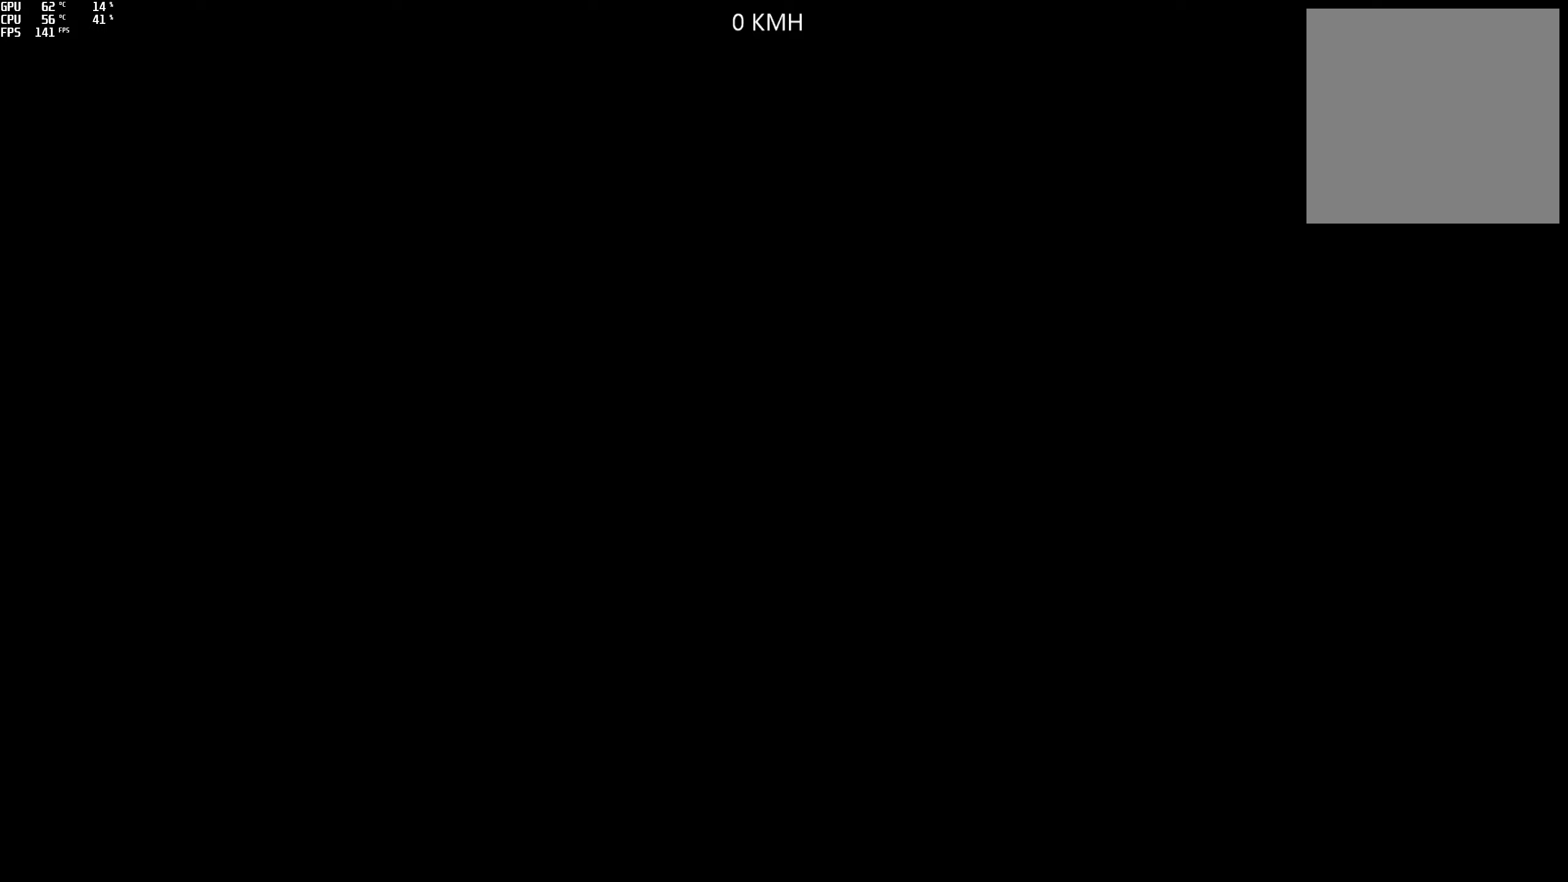
{"buttons": ["R2"], "left_stick": "center", "right_stick": "center", "events": []}
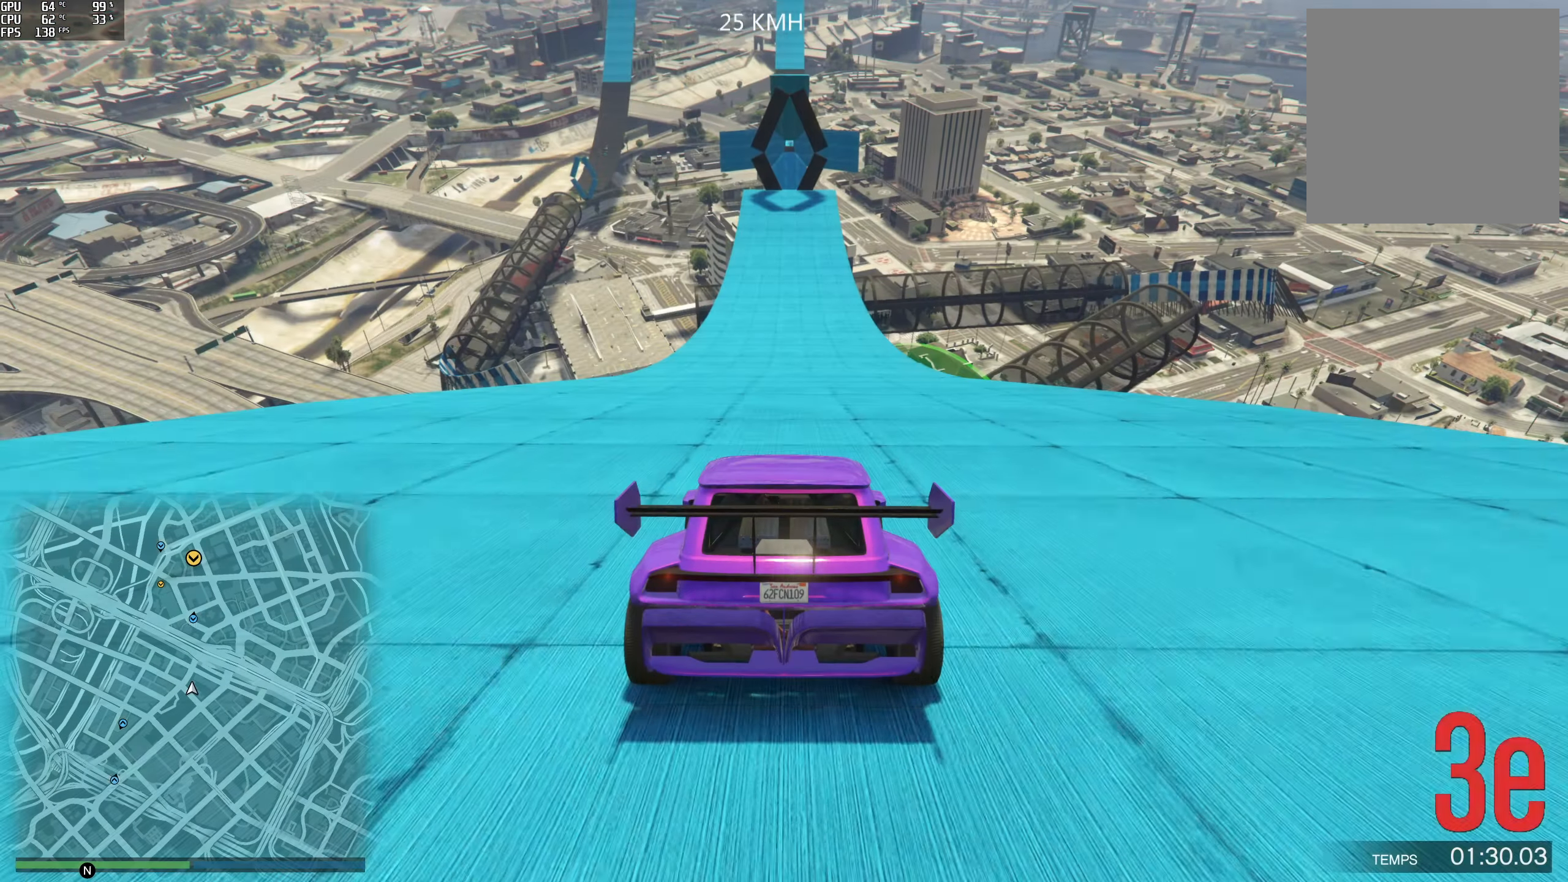
{"buttons": ["R2"], "left_stick": "center", "right_stick": "center", "events": []}